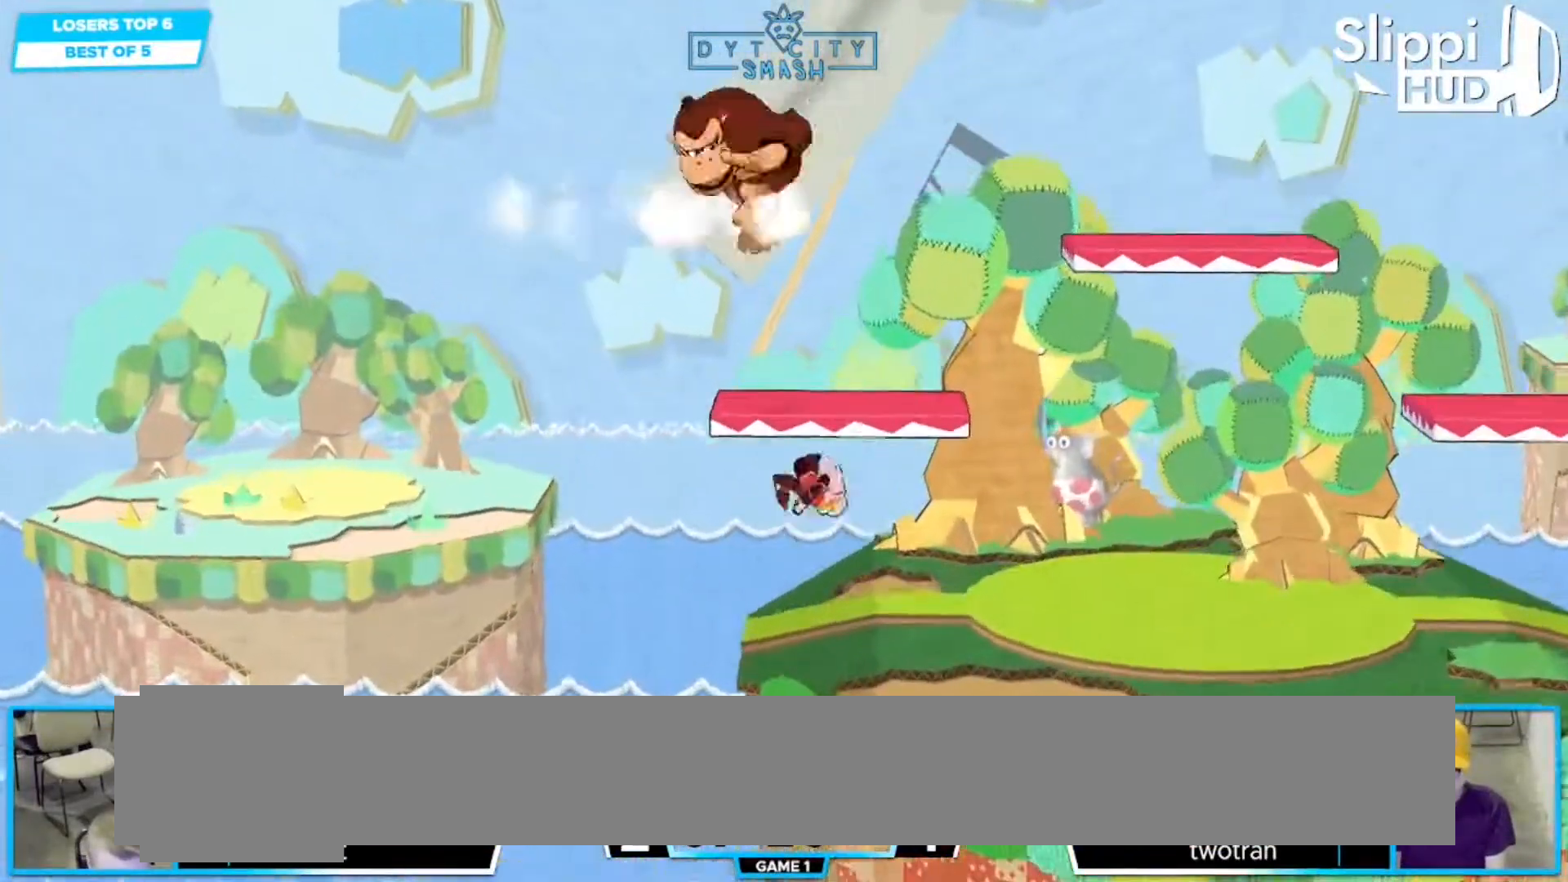
Gameplay with a controller (Nintendo layout); each line is a JSON object with the inputs held at the frame after it (dt_ms = milliseconds from this image to that frame). "events" lists button and stick changes between this image and that frame as [ms after this image, input, new state], when the widget could be followed in between. Not read: A DPAD_LEFT DPAD_RIGHT DPAD_UP L3 R3 X Z.
{"dt_ms": 500, "buttons": [], "left_stick": "right", "right_stick": "center"}
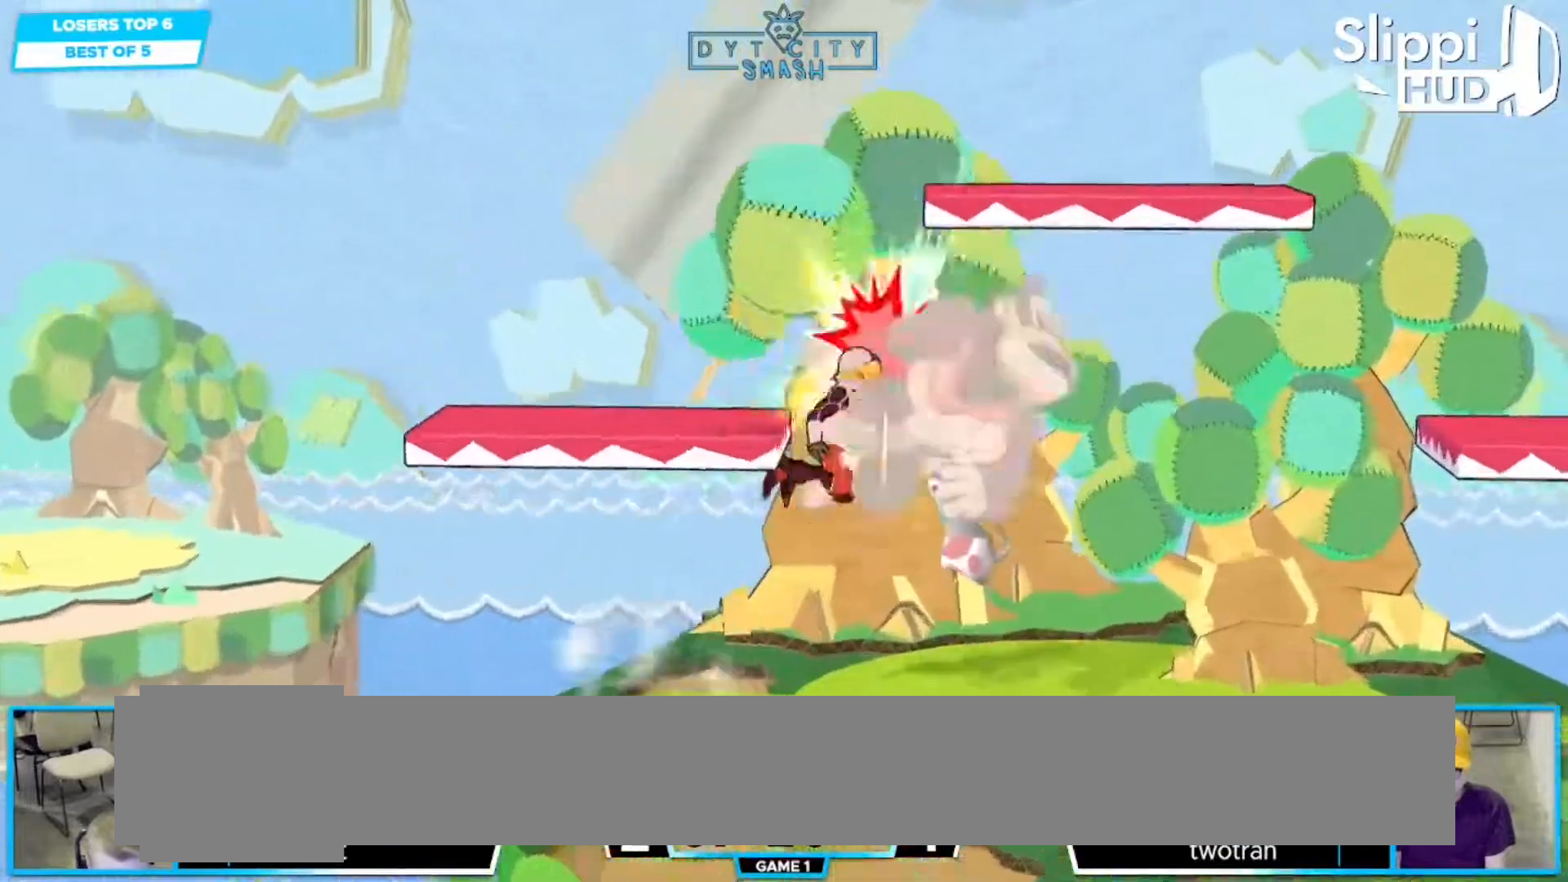
{"dt_ms": 500, "buttons": [], "left_stick": "down-right", "right_stick": "center", "events": [[433, "left_stick", "down-right"]]}
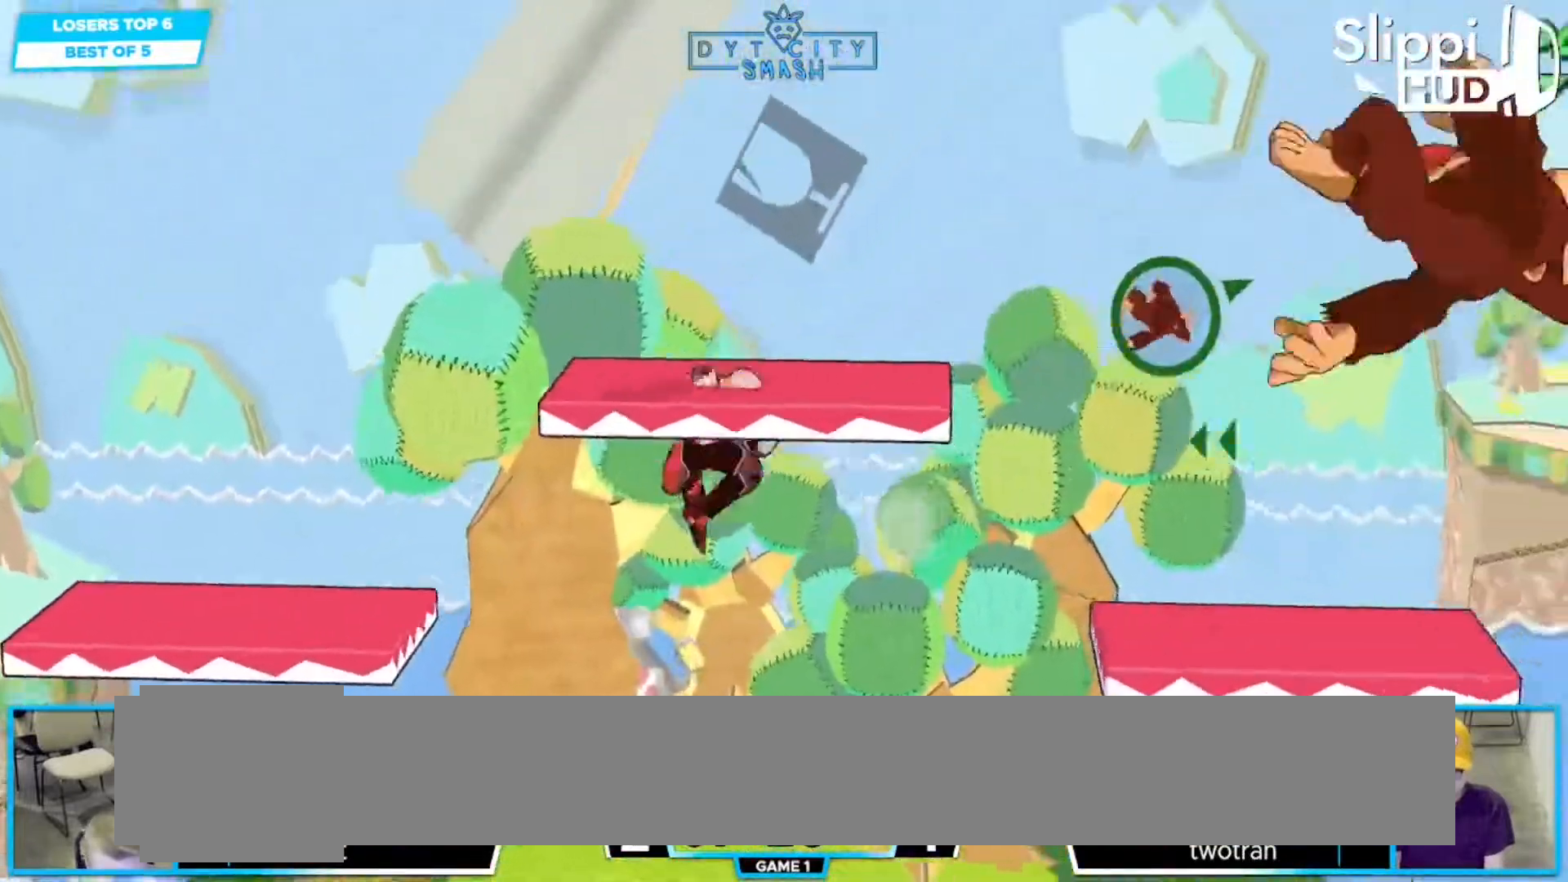
{"dt_ms": 500, "buttons": [], "left_stick": "right", "right_stick": "center", "events": [[183, "left_stick", "center"], [500, "left_stick", "right"]]}
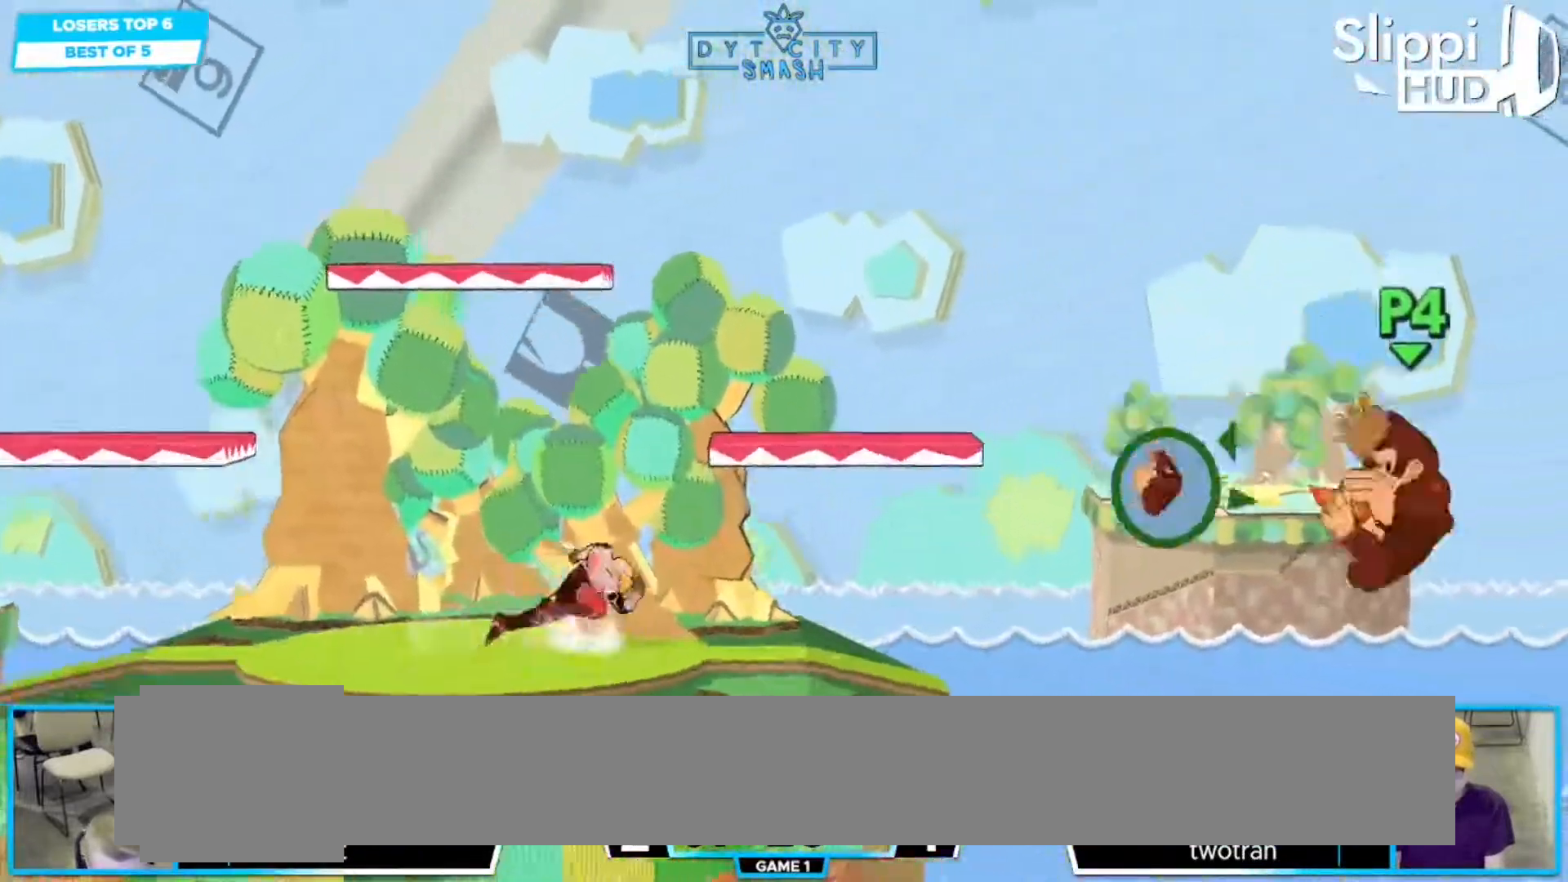
{"dt_ms": 500, "buttons": ["B"], "left_stick": "center", "right_stick": "center", "events": [[417, "left_stick", "center"], [483, "B", "down"]]}
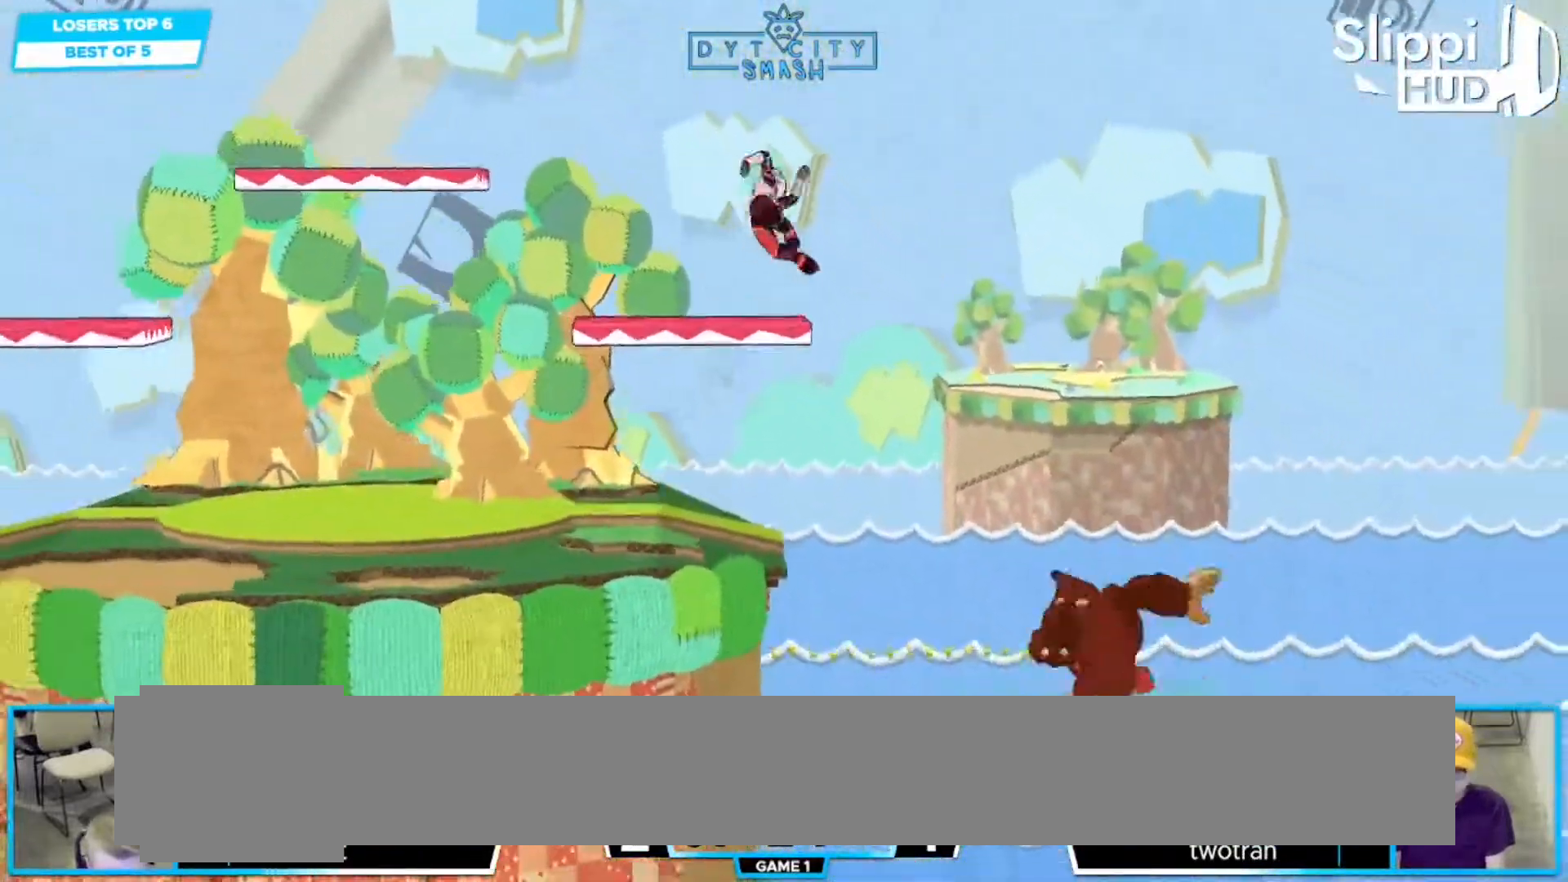
{"dt_ms": 500, "buttons": [], "left_stick": "center", "right_stick": "center", "events": [[117, "R1", "down"], [233, "R1", "up"], [250, "B", "up"], [283, "left_stick", "down"], [483, "left_stick", "center"]]}
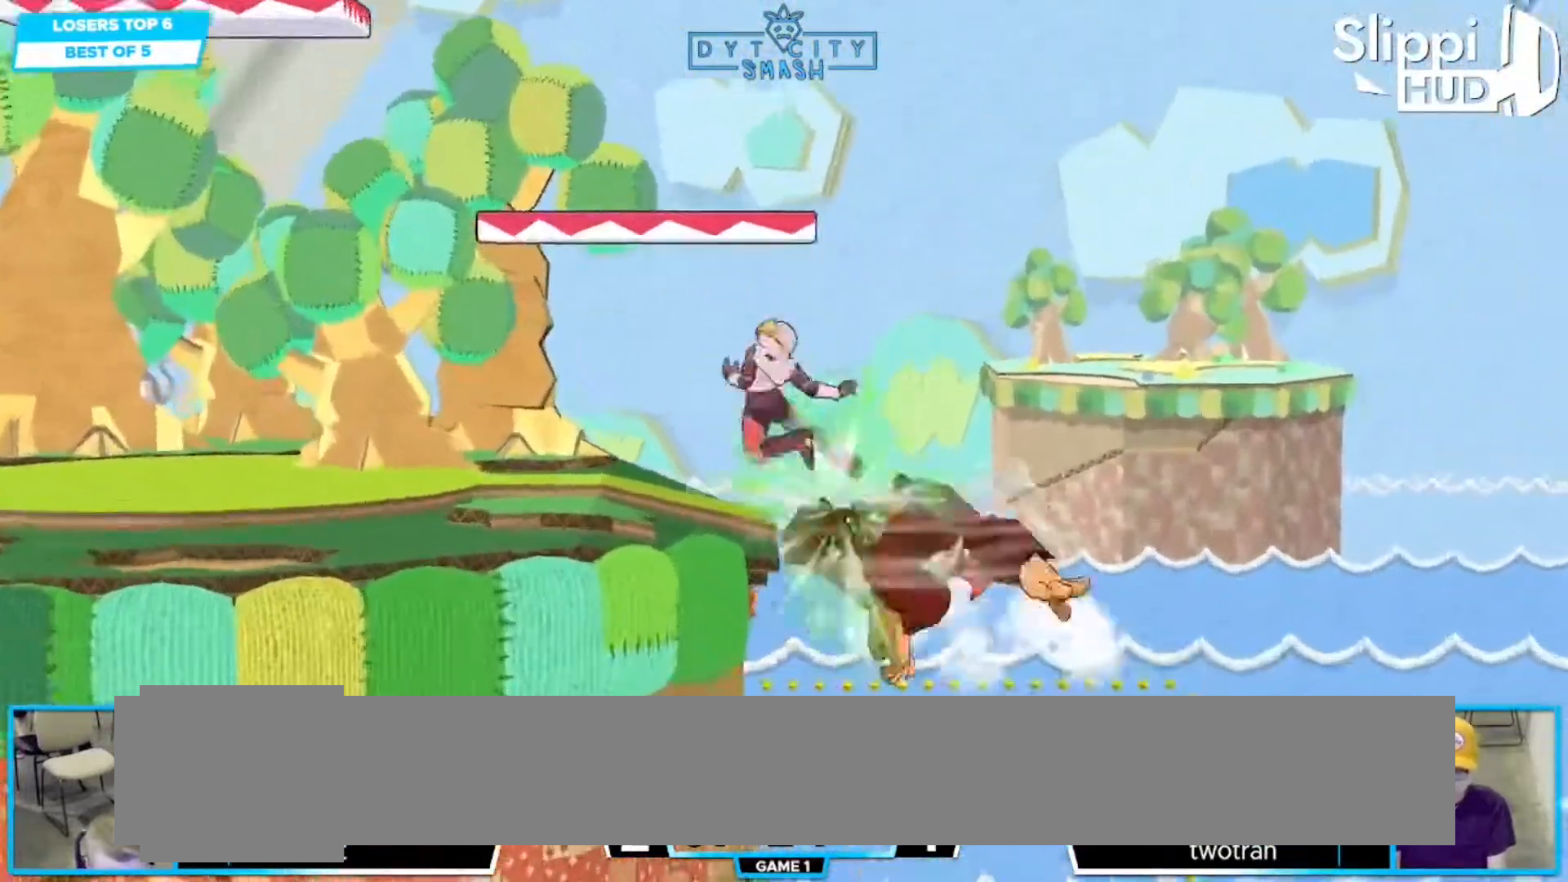
{"dt_ms": 500, "buttons": [], "left_stick": "center", "right_stick": "center", "events": []}
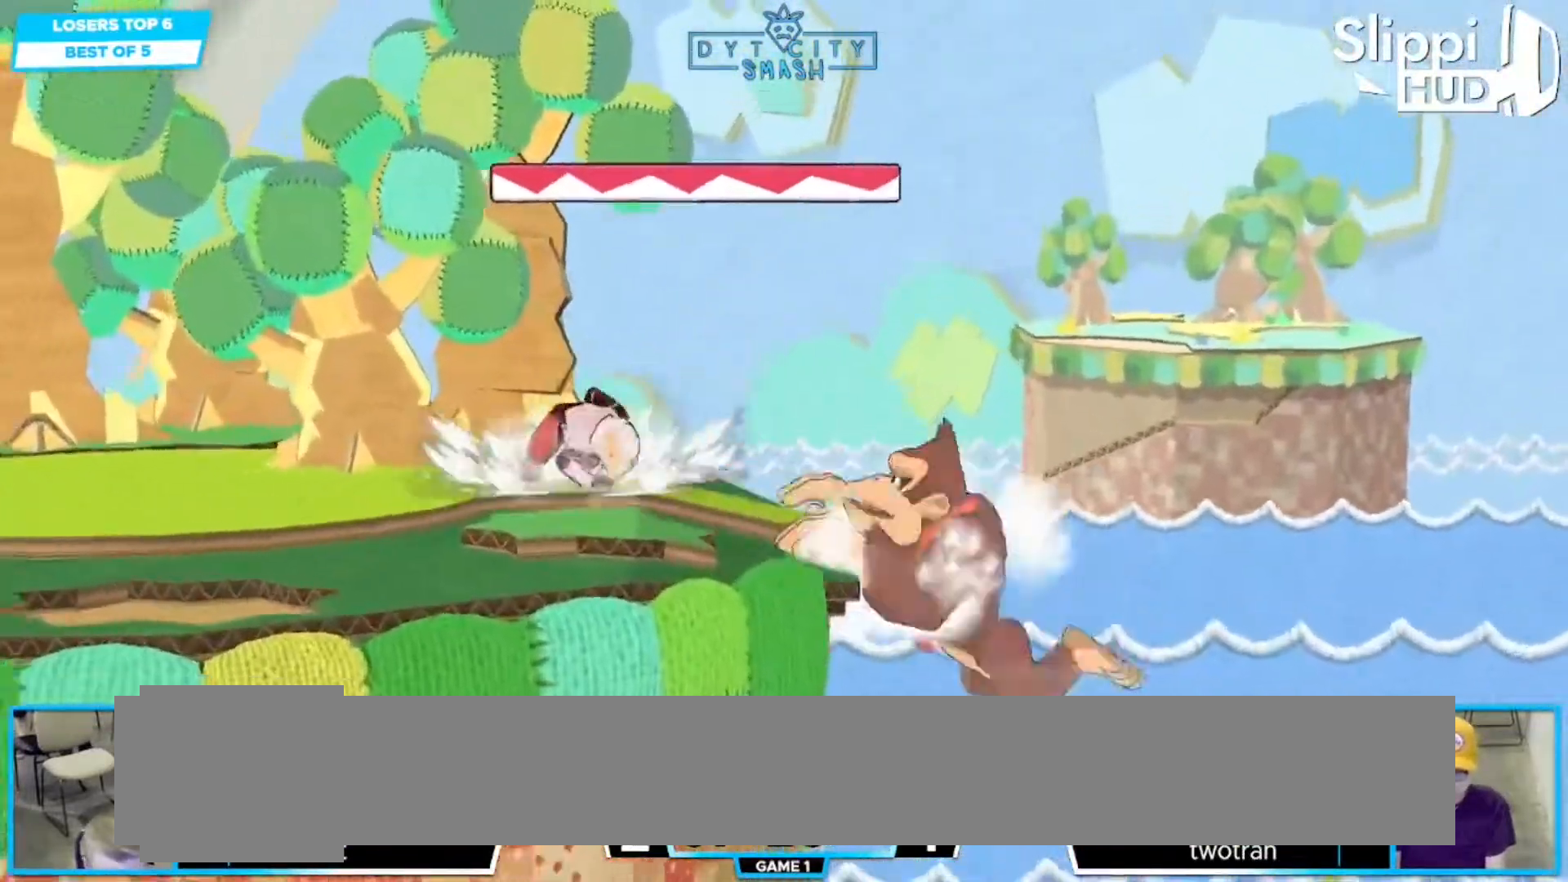
{"dt_ms": 500, "buttons": [], "left_stick": "left", "right_stick": "center", "events": [[233, "left_stick", "down-left"], [317, "R1", "down"], [417, "left_stick", "center"], [450, "R1", "up"], [500, "left_stick", "left"]]}
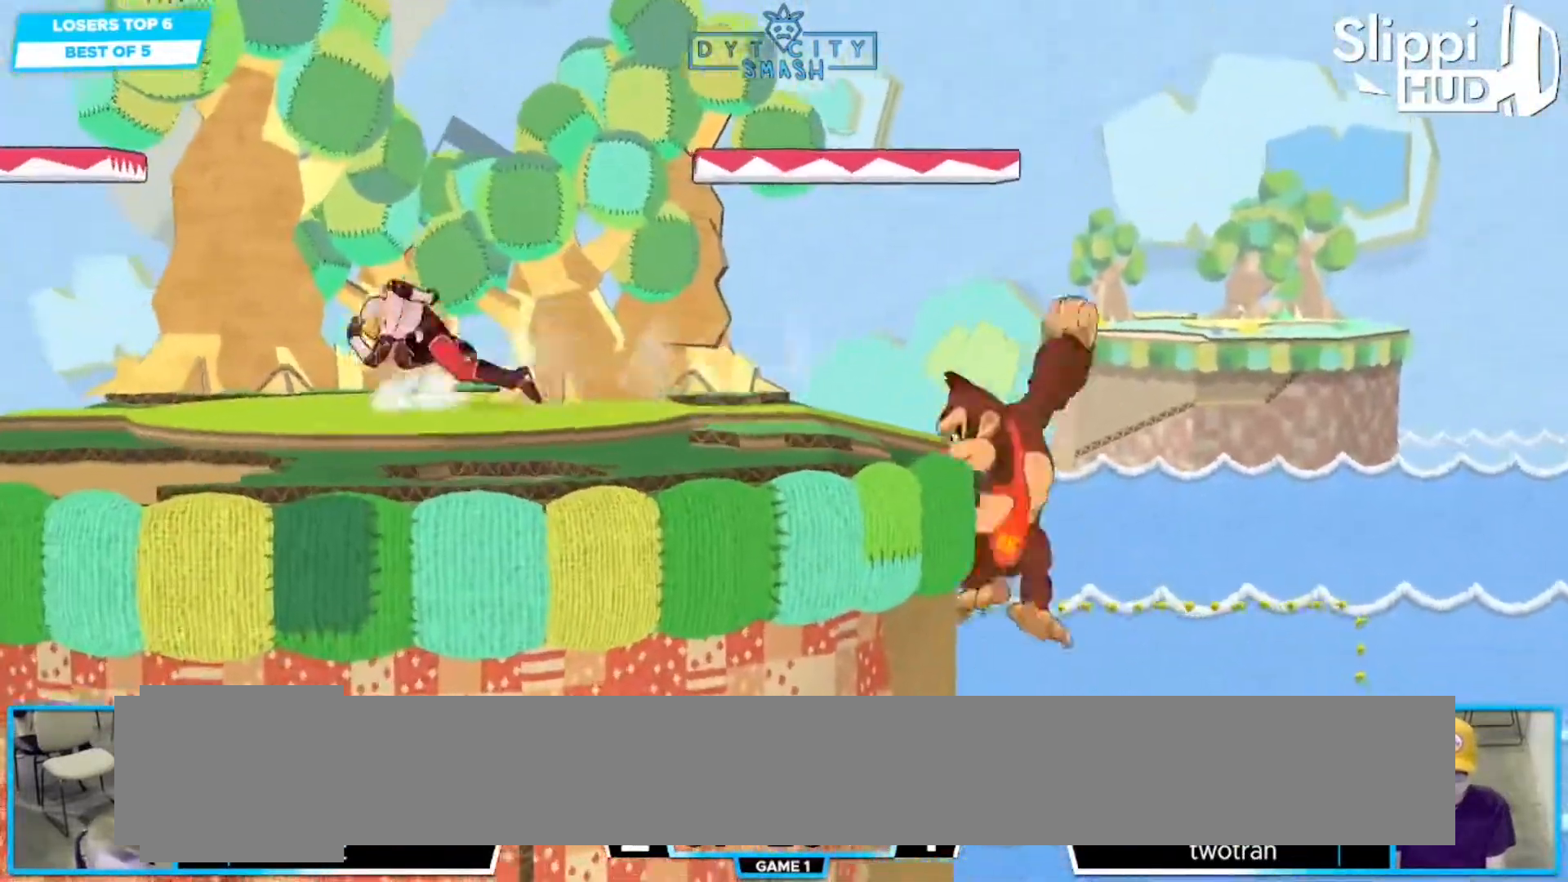
{"dt_ms": 500, "buttons": [], "left_stick": "down", "right_stick": "center", "events": [[100, "left_stick", "right"], [400, "left_stick", "down-left"], [500, "left_stick", "down"]]}
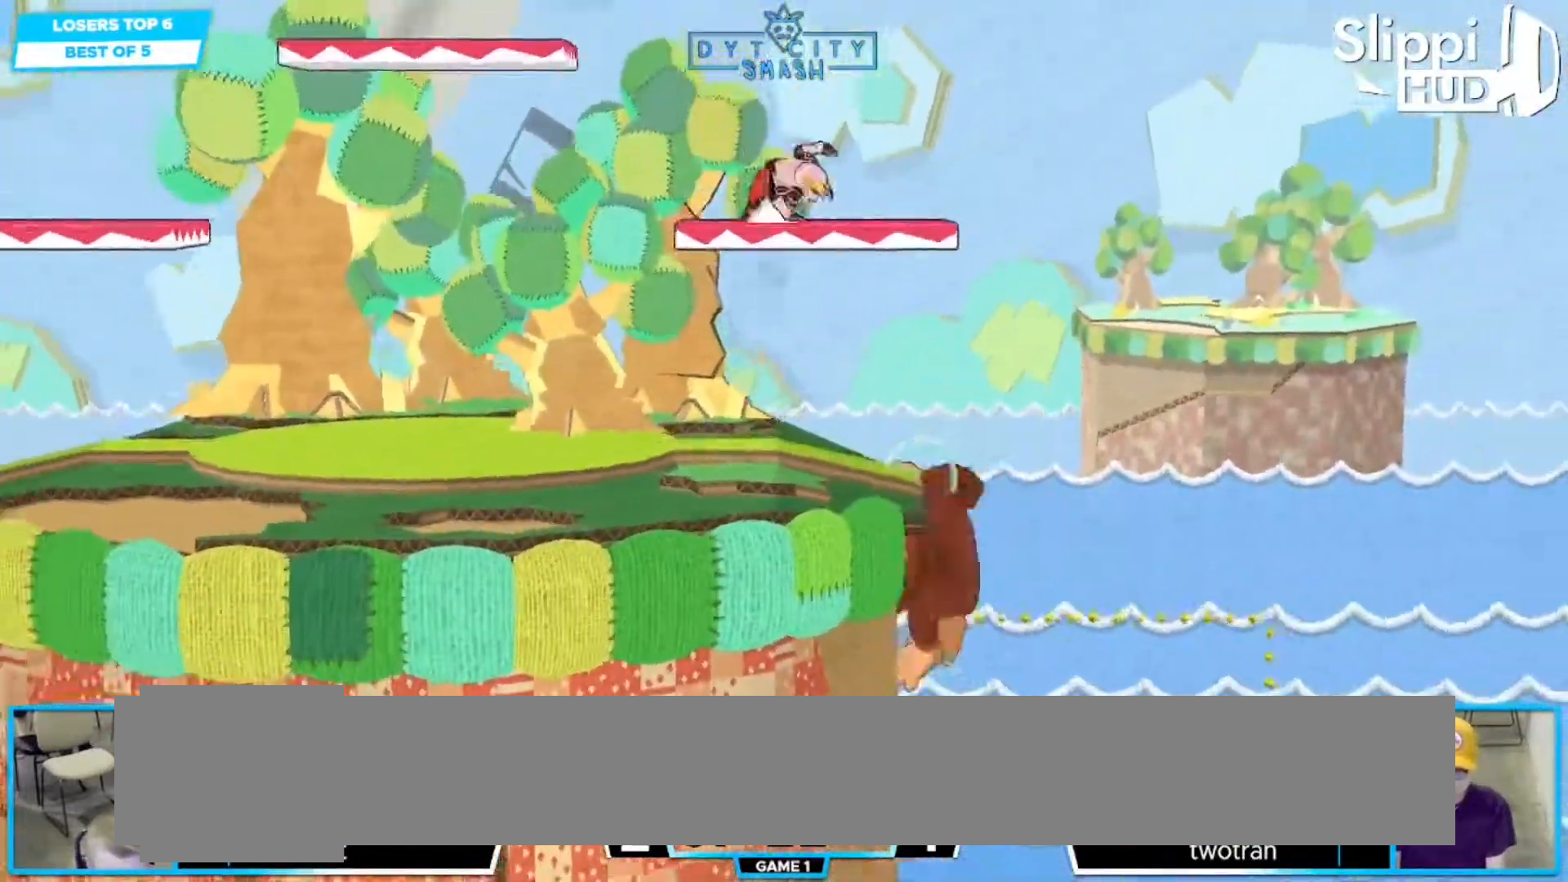
{"dt_ms": 500, "buttons": [], "left_stick": "right", "right_stick": "center", "events": [[50, "R1", "down"], [117, "left_stick", "center"], [167, "R1", "up"], [233, "left_stick", "down"], [367, "left_stick", "right"], [383, "R1", "down"], [483, "R1", "up"]]}
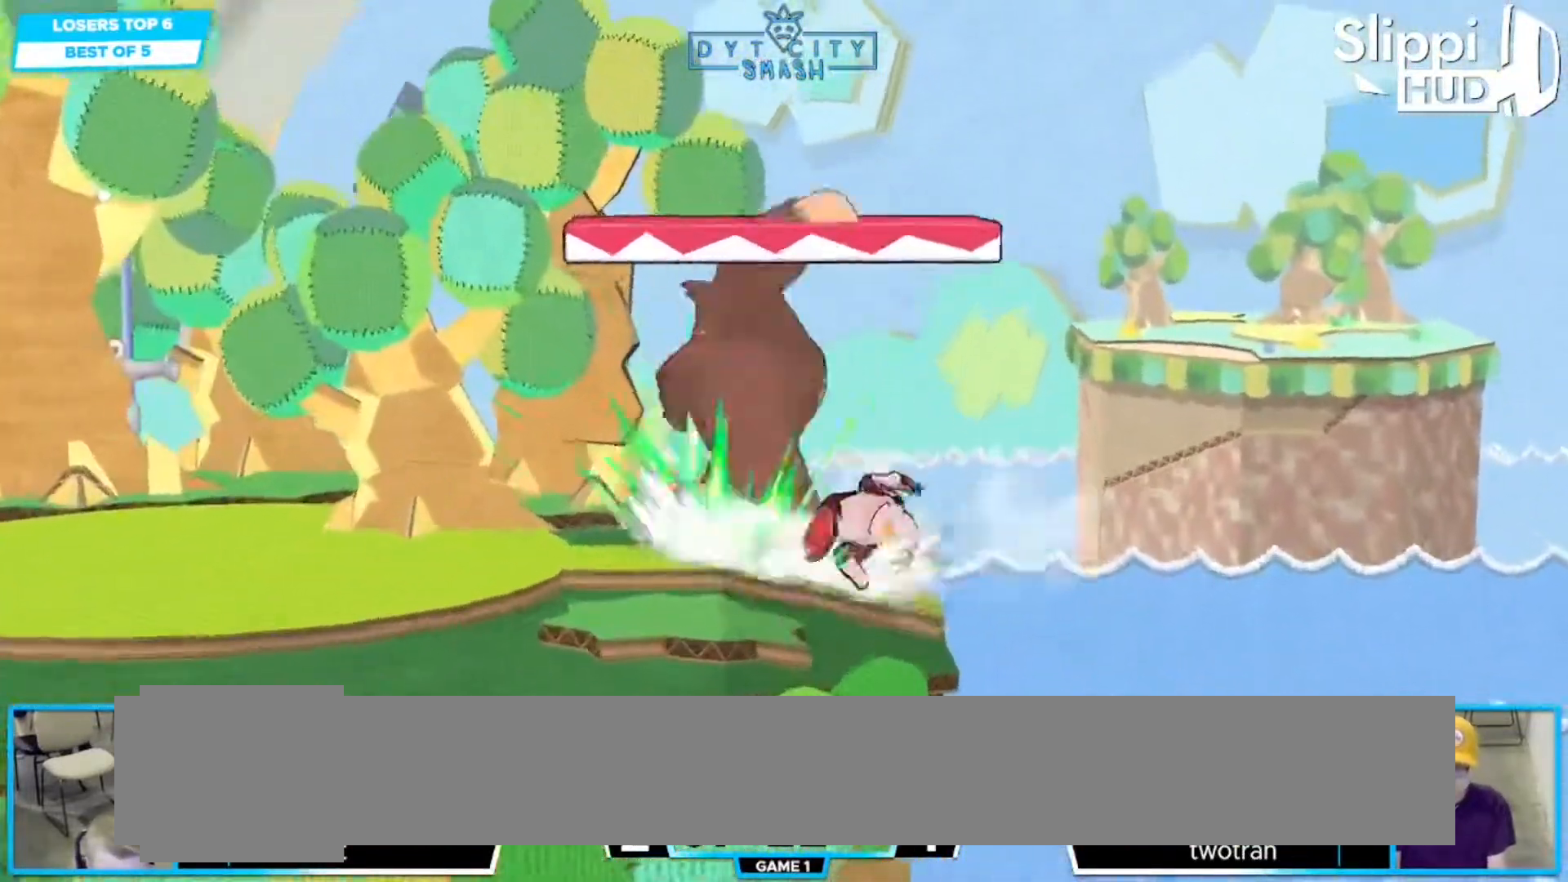
{"dt_ms": 500, "buttons": [], "left_stick": "center", "right_stick": "center", "events": [[117, "left_stick", "center"], [217, "left_stick", "left"], [317, "left_stick", "center"]]}
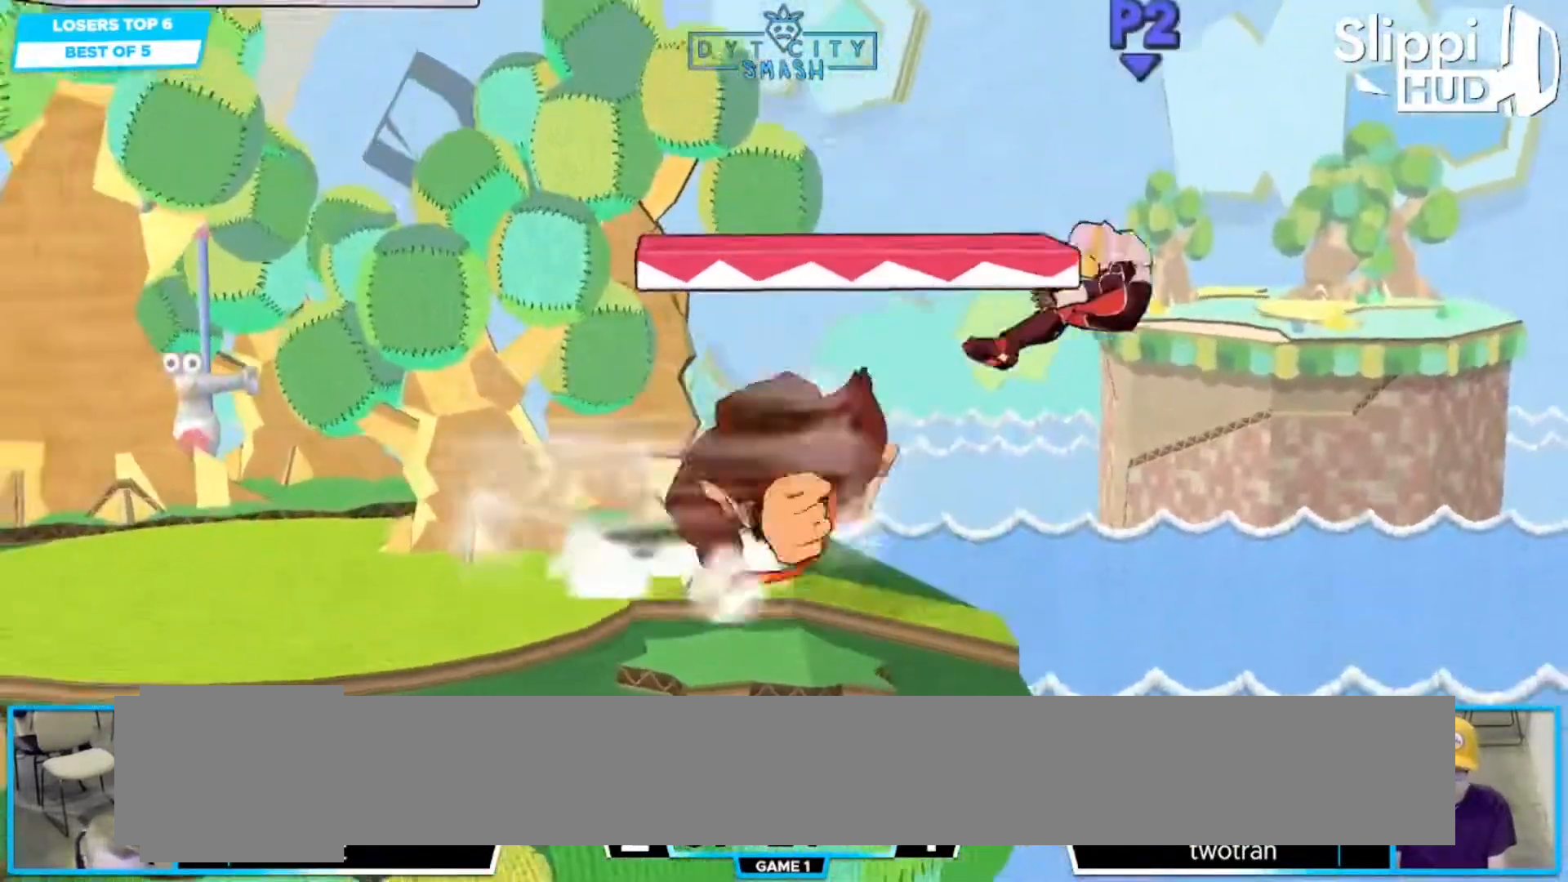
{"dt_ms": 500, "buttons": [], "left_stick": "left", "right_stick": "center", "events": [[217, "left_stick", "left"]]}
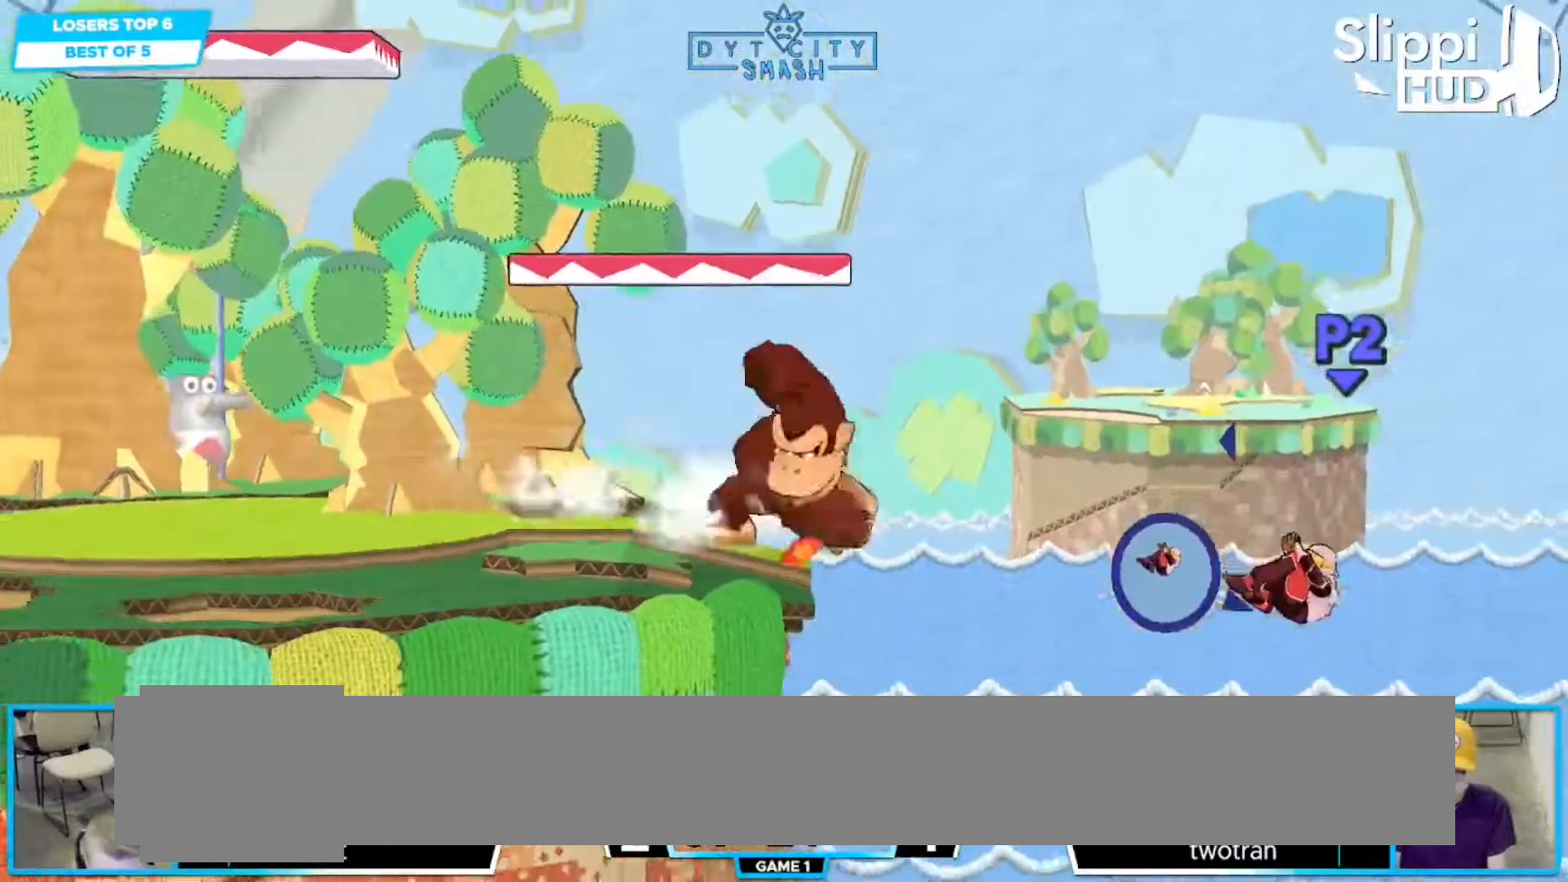
{"dt_ms": 500, "buttons": [], "left_stick": "center", "right_stick": "center"}
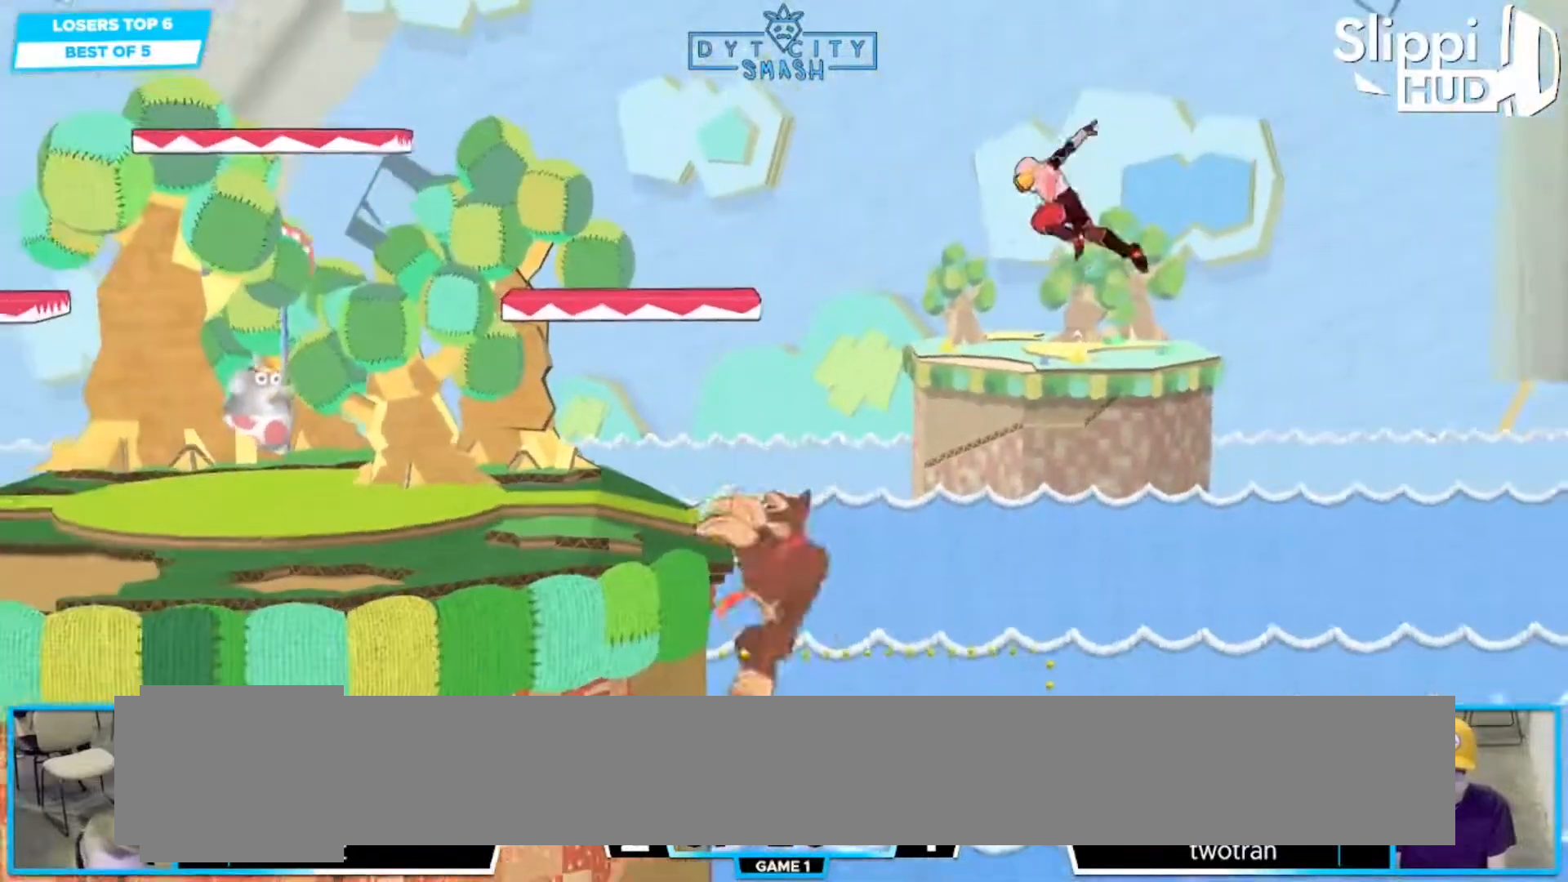
{"dt_ms": 500, "buttons": [], "left_stick": "left", "right_stick": "center"}
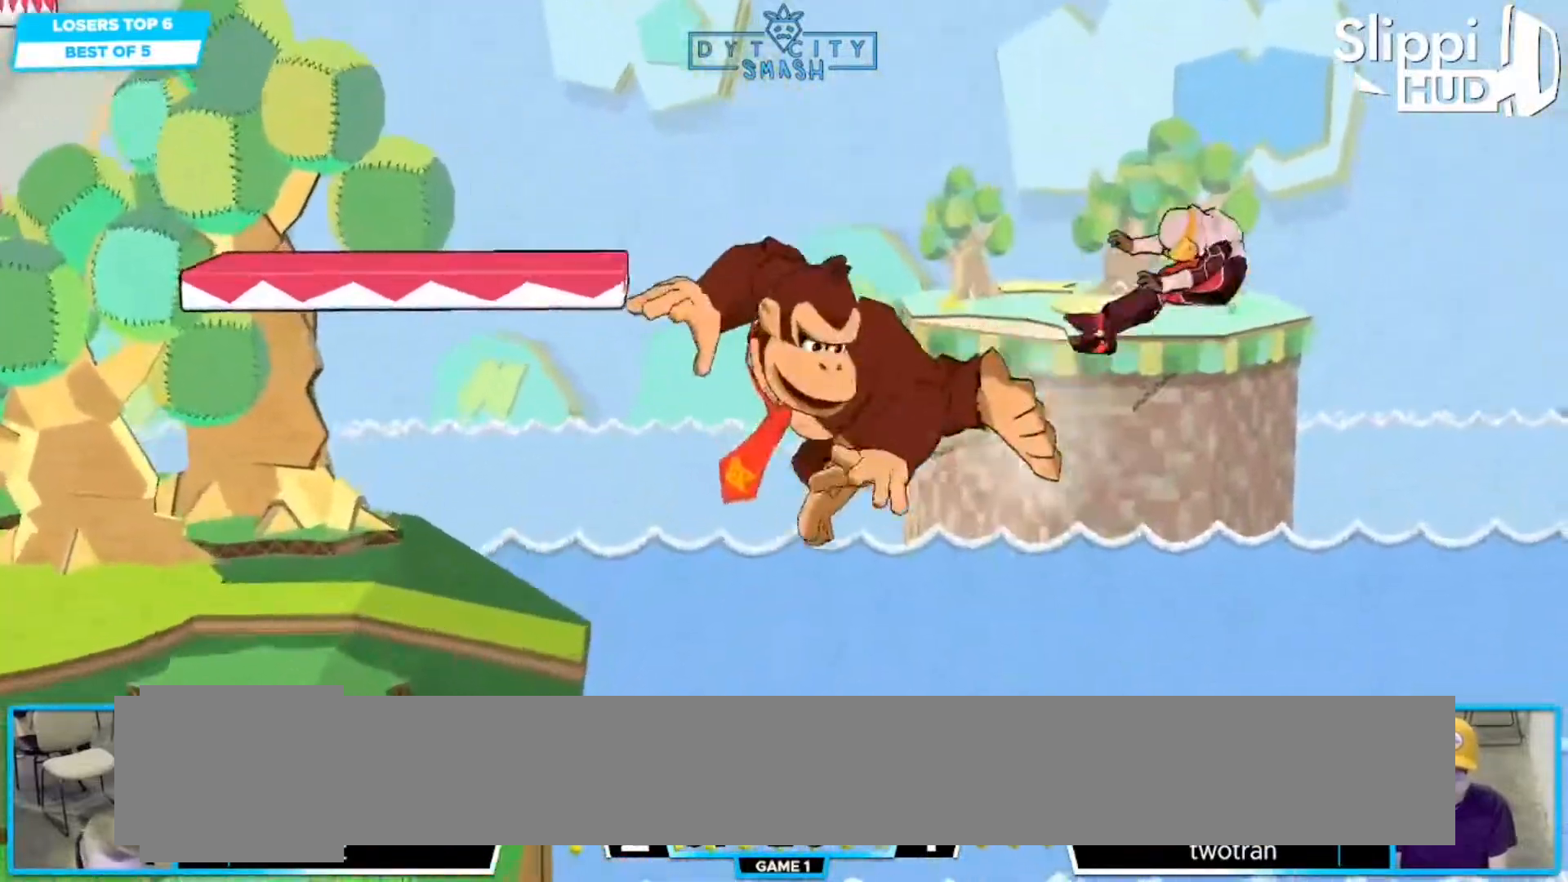
{"dt_ms": 1000, "buttons": [], "left_stick": "up-left", "right_stick": "center"}
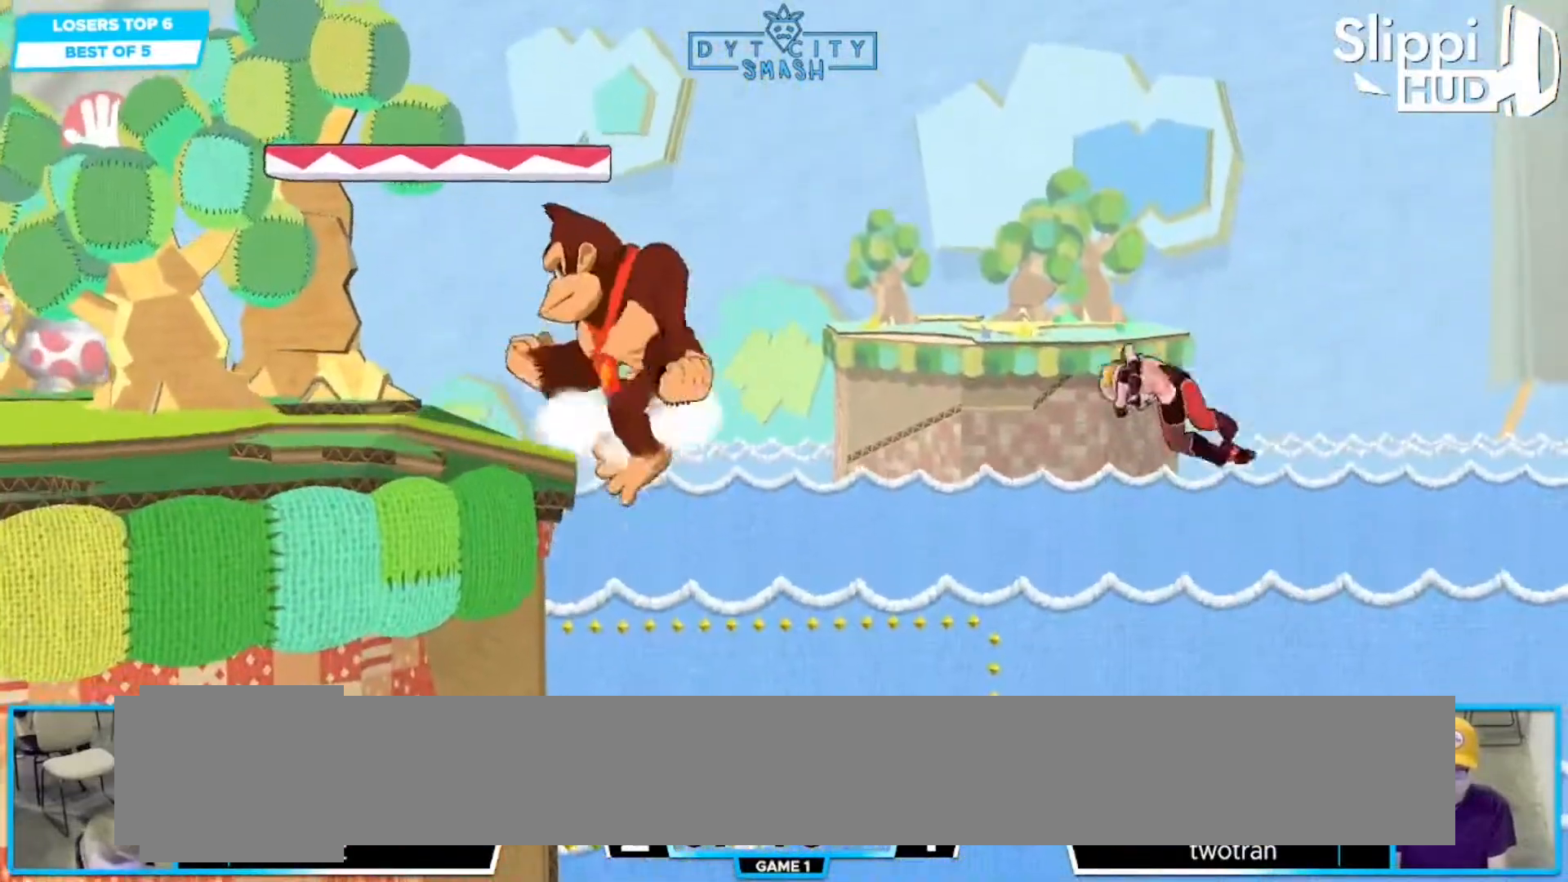
{"dt_ms": 500, "buttons": ["B"], "left_stick": "left", "right_stick": "center", "events": [[17, "B", "down"], [17, "left_stick", "left"], [50, "DPAD_DOWN", "down"], [100, "DPAD_DOWN", "up"]]}
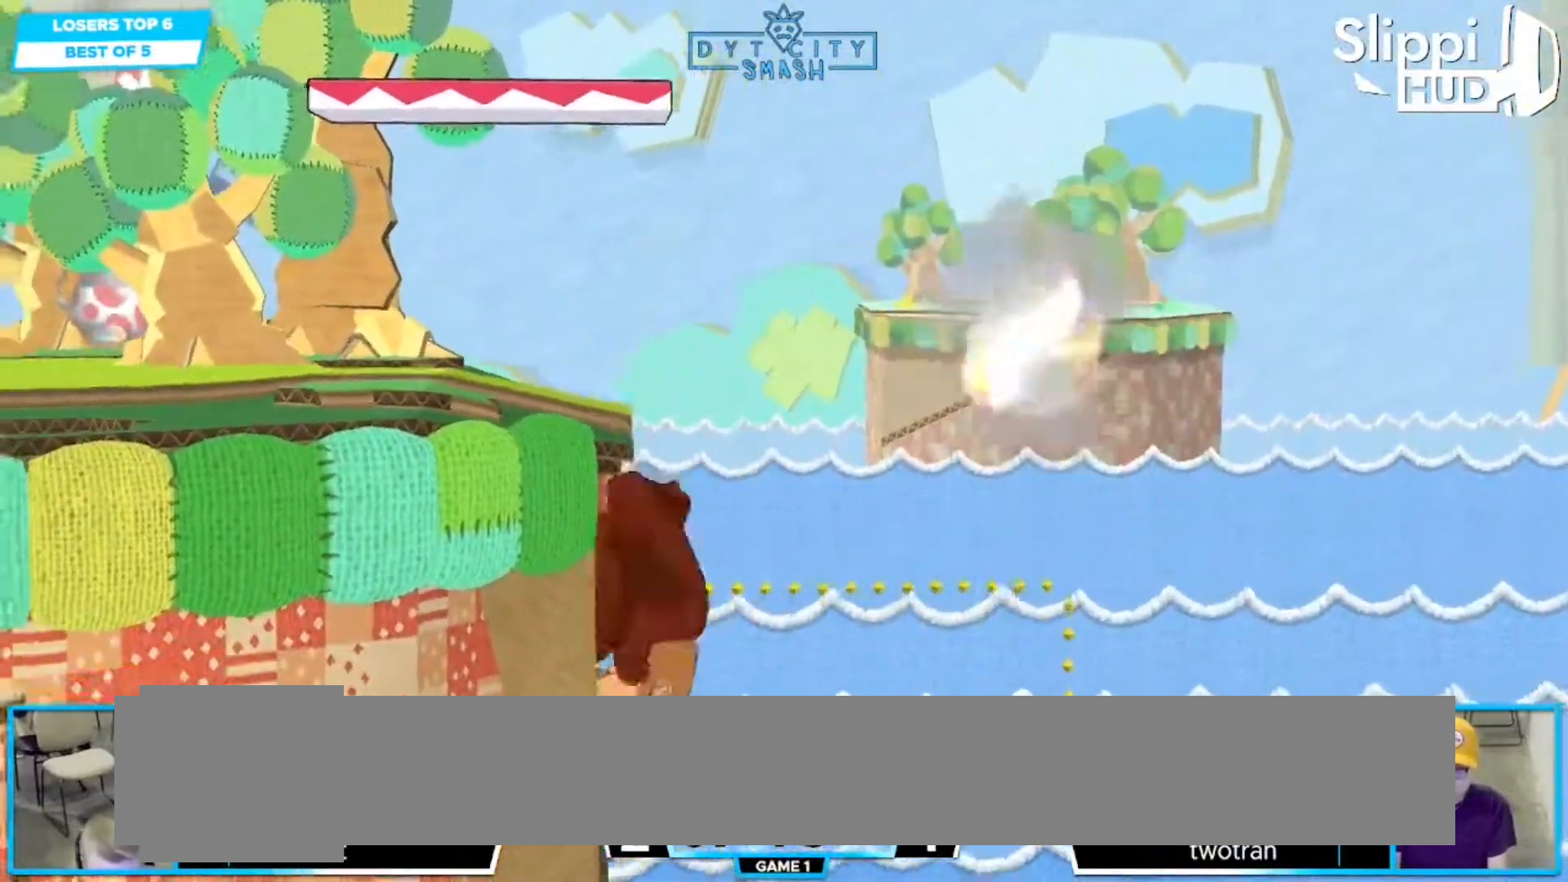
{"dt_ms": 500, "buttons": [], "left_stick": "left", "right_stick": "center", "events": [[383, "B", "up"]]}
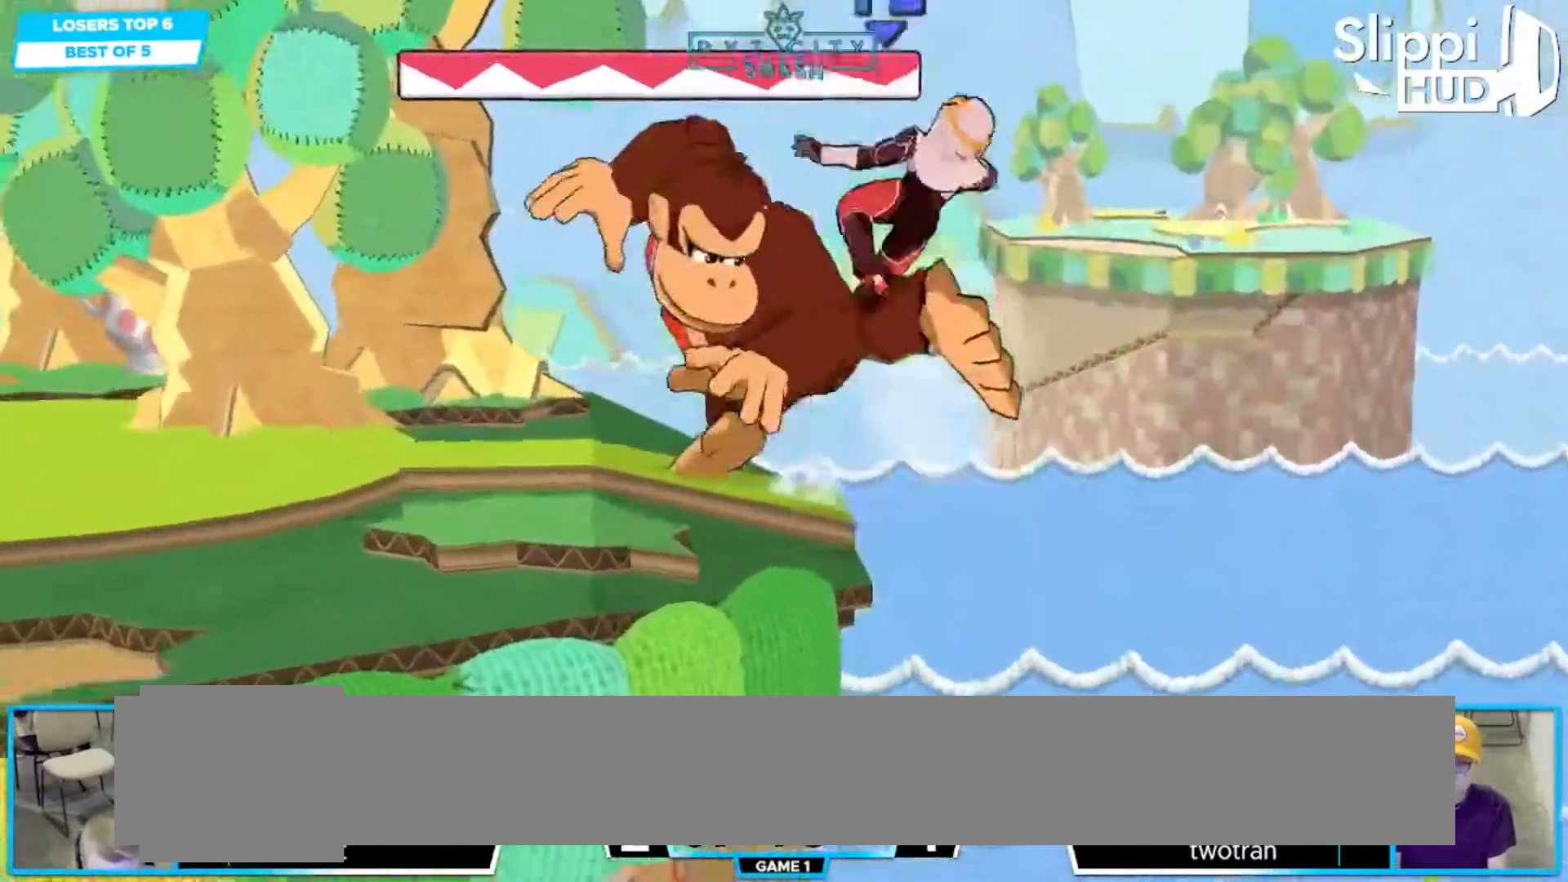
{"dt_ms": 500, "buttons": [], "left_stick": "left", "right_stick": "center"}
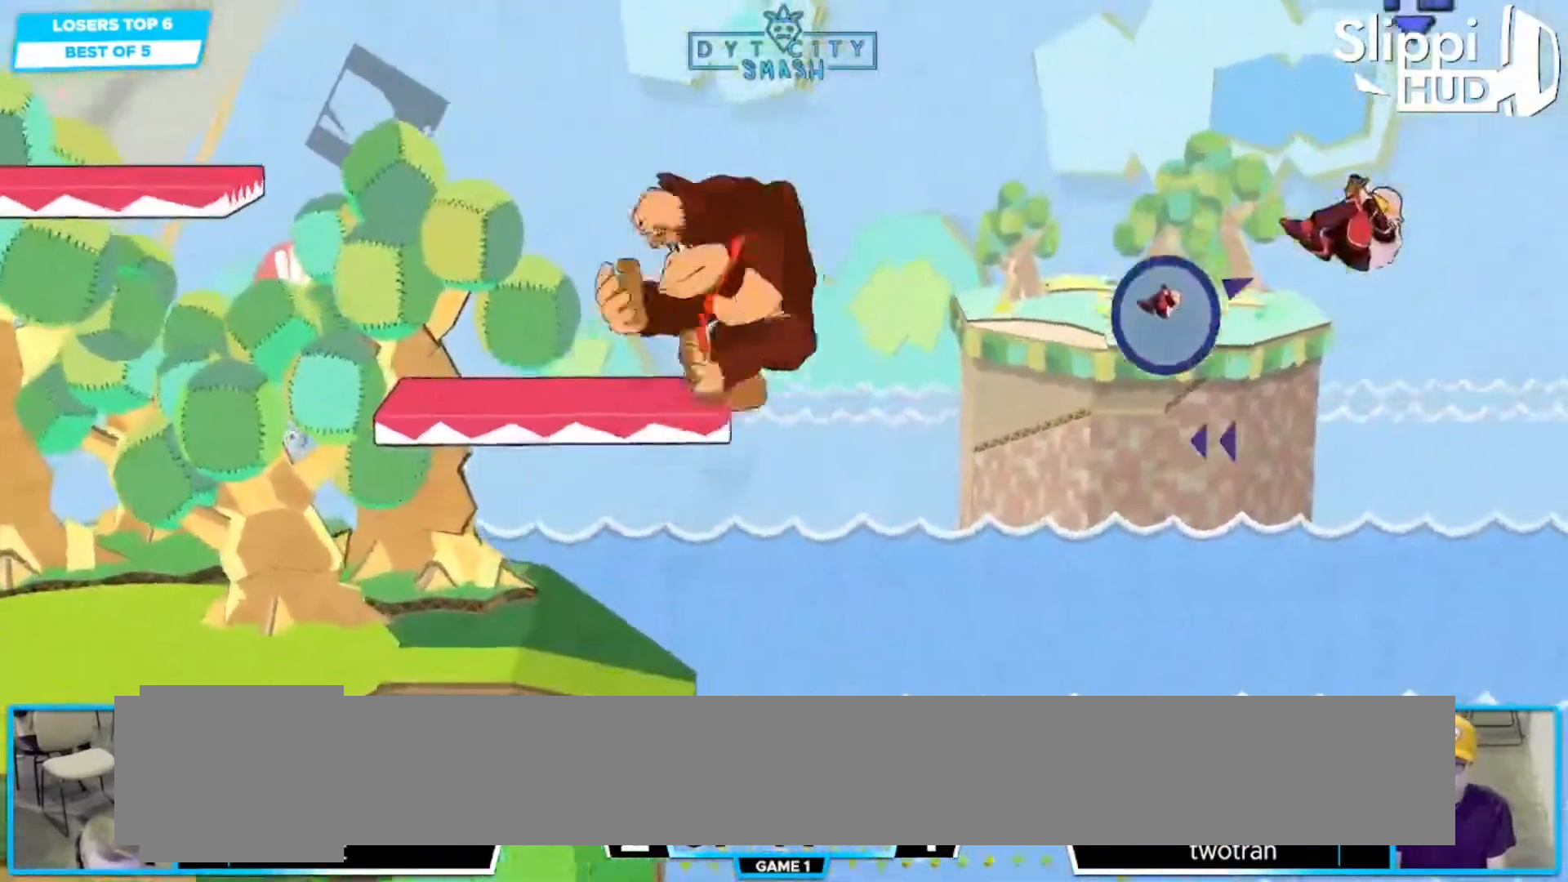
{"dt_ms": 500, "buttons": [], "left_stick": "left", "right_stick": "center", "events": []}
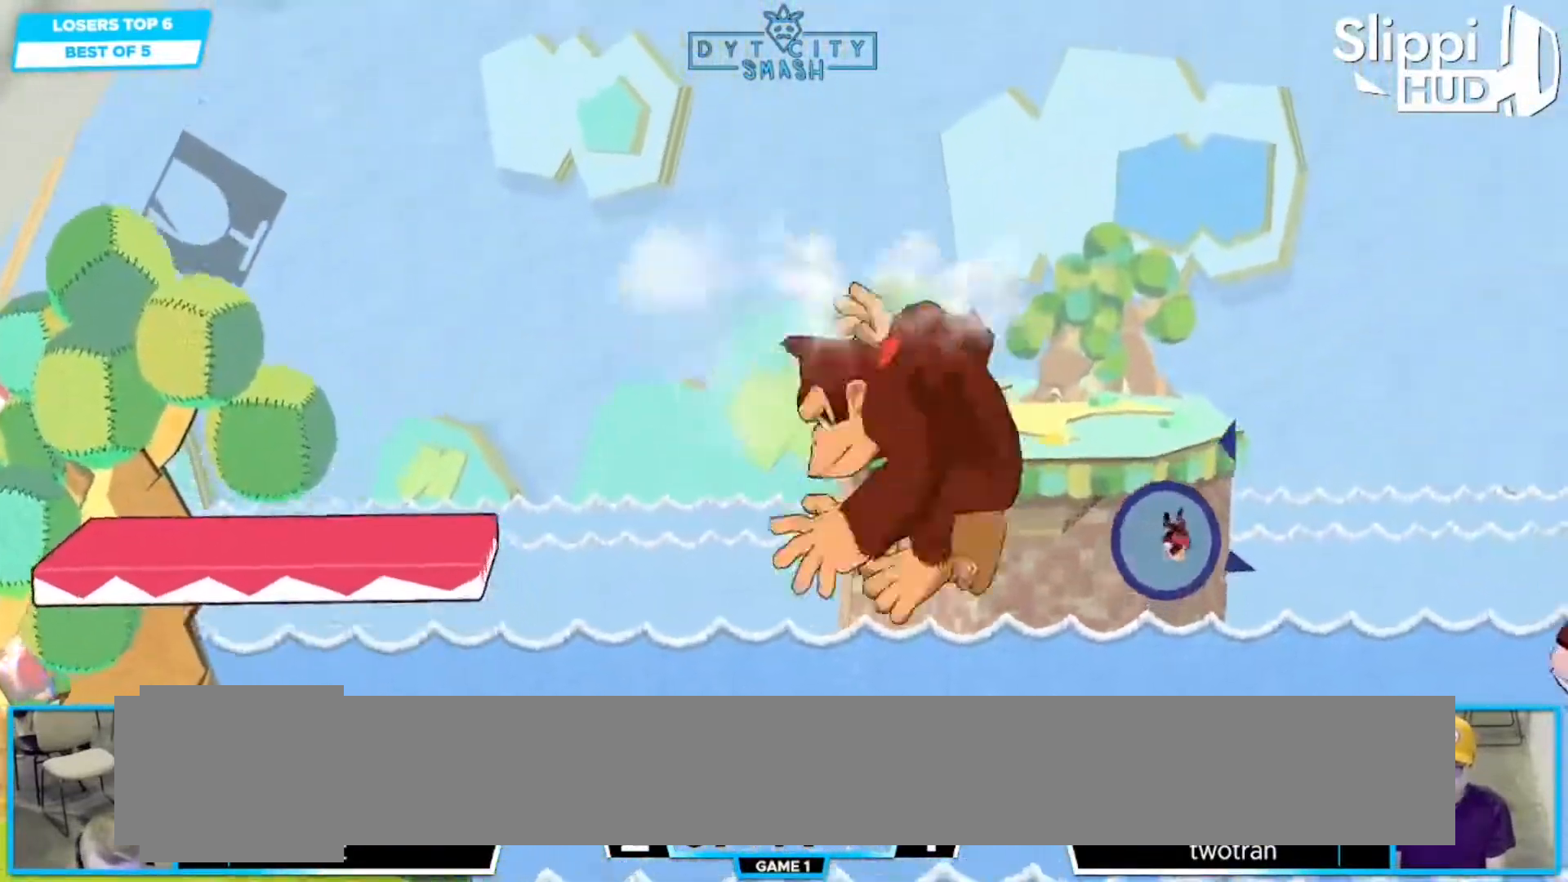
{"dt_ms": 1000, "buttons": ["B"], "left_stick": "left", "right_stick": "center"}
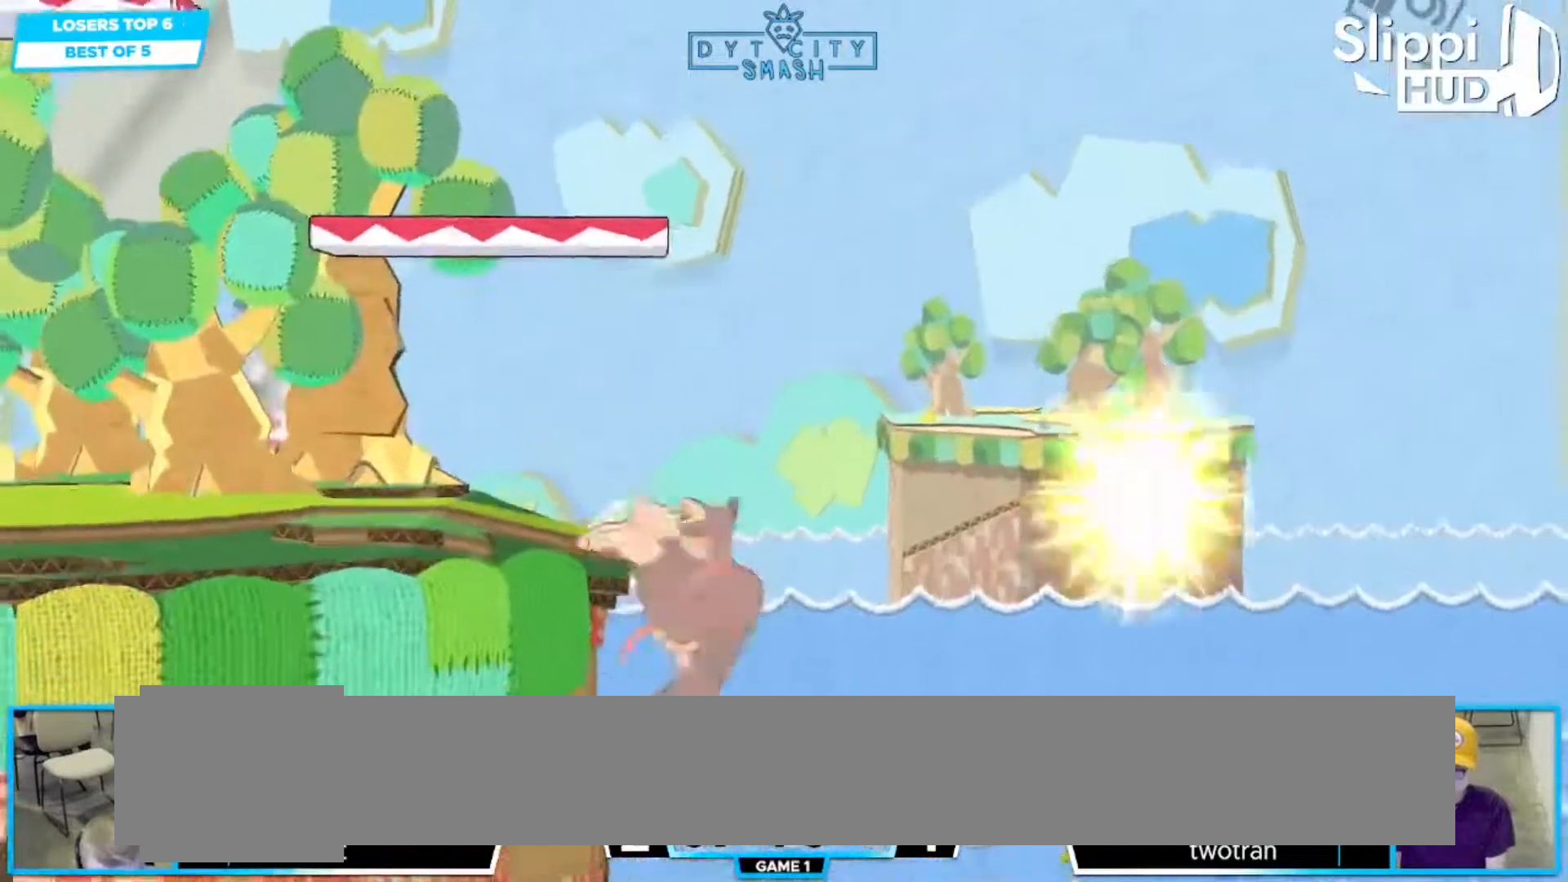
{"dt_ms": 500, "buttons": ["B"], "left_stick": "left", "right_stick": "center", "events": []}
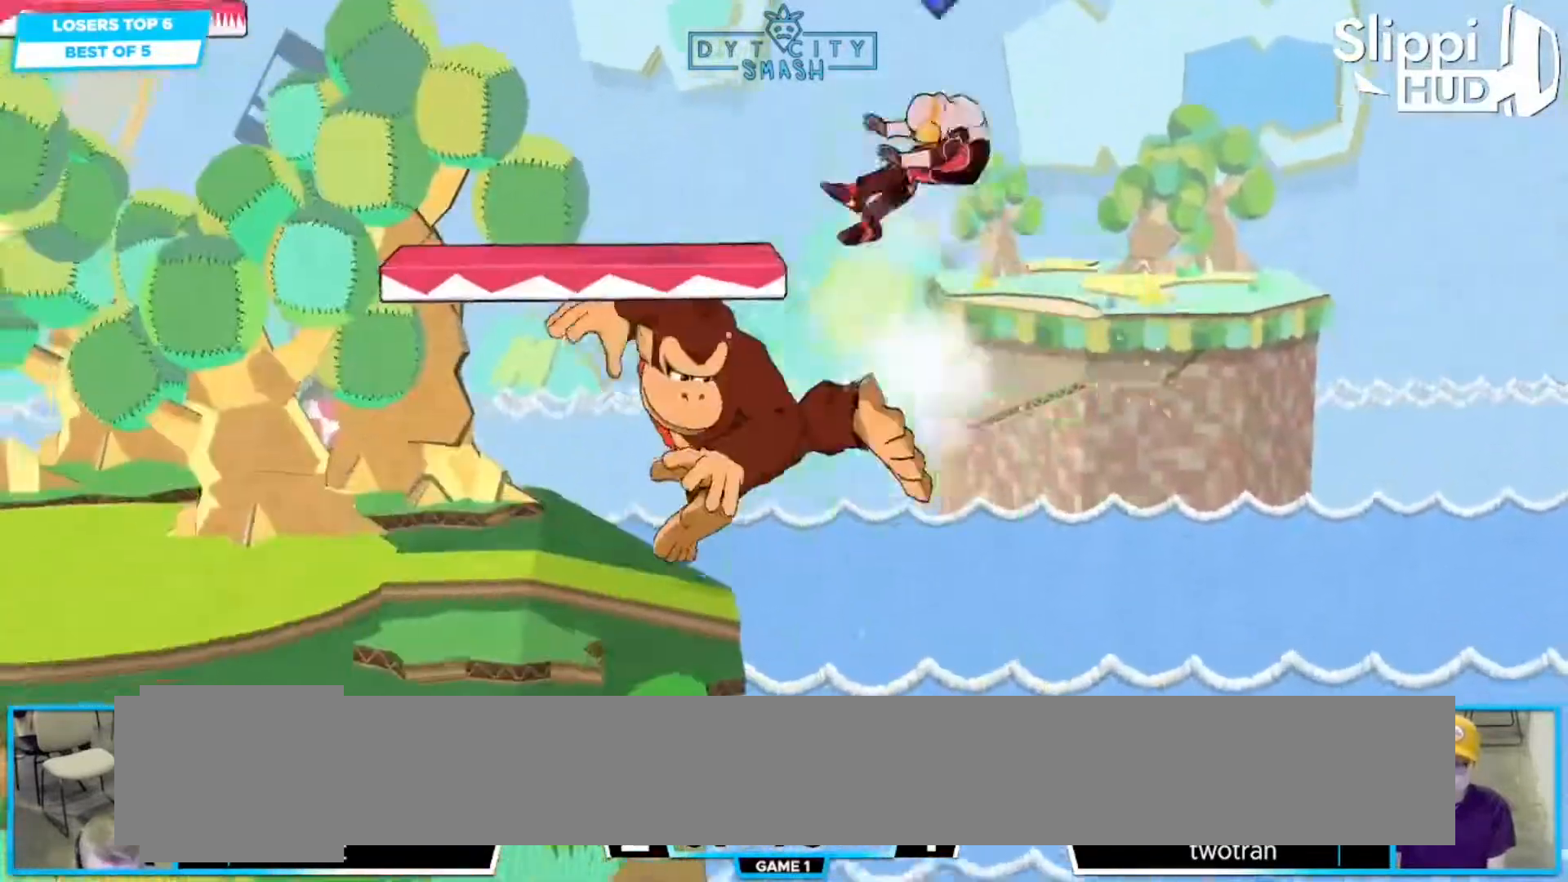
{"dt_ms": 500, "buttons": [], "left_stick": "left", "right_stick": "center", "events": [[83, "B", "up"]]}
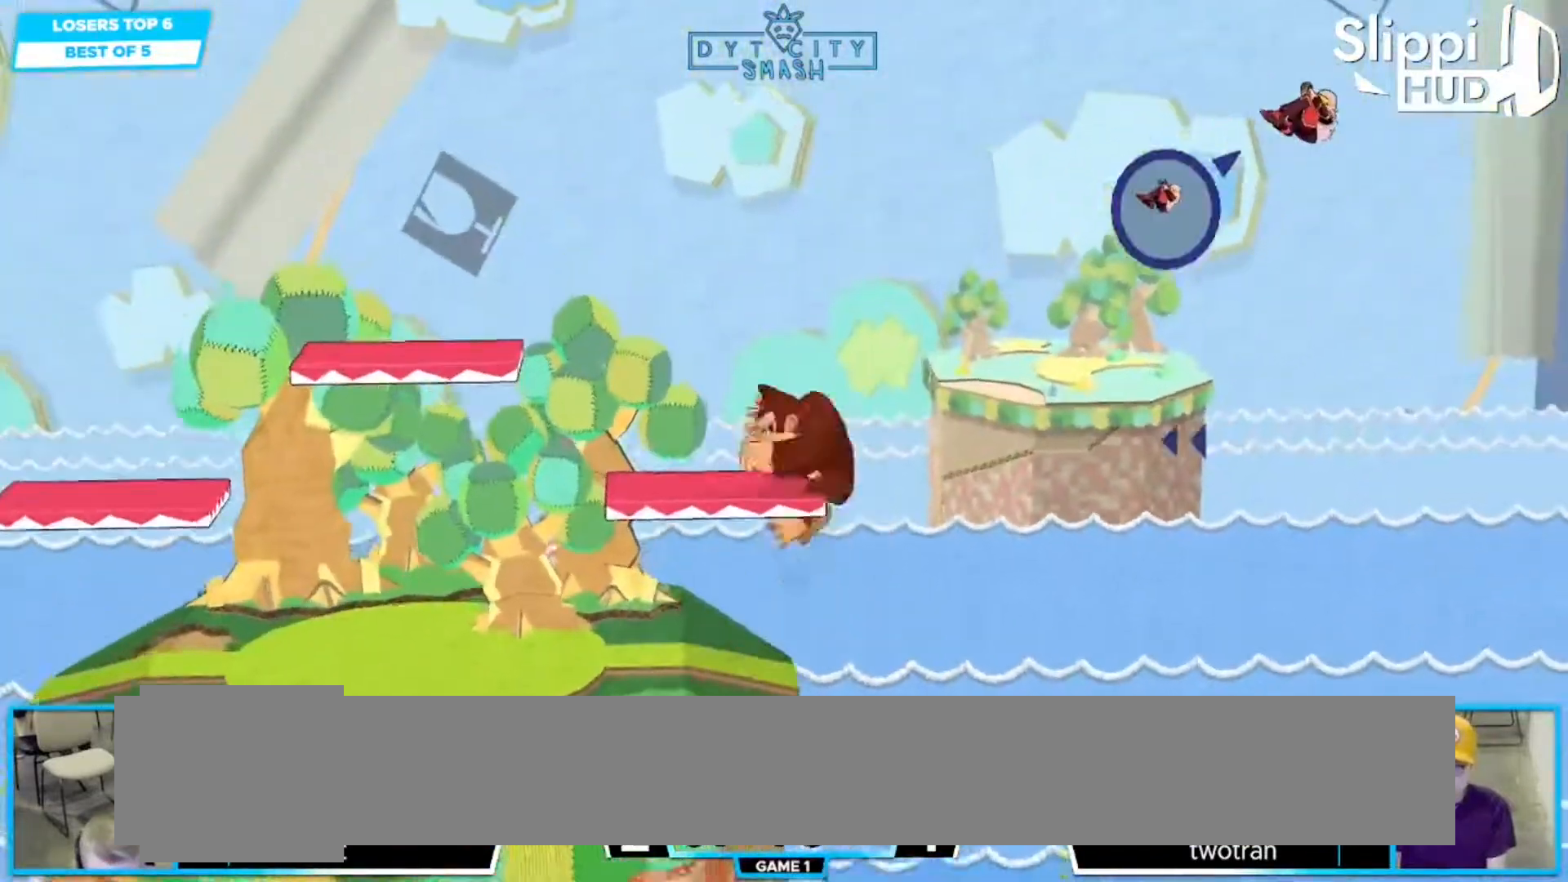
{"dt_ms": 500, "buttons": [], "left_stick": "left", "right_stick": "center", "events": []}
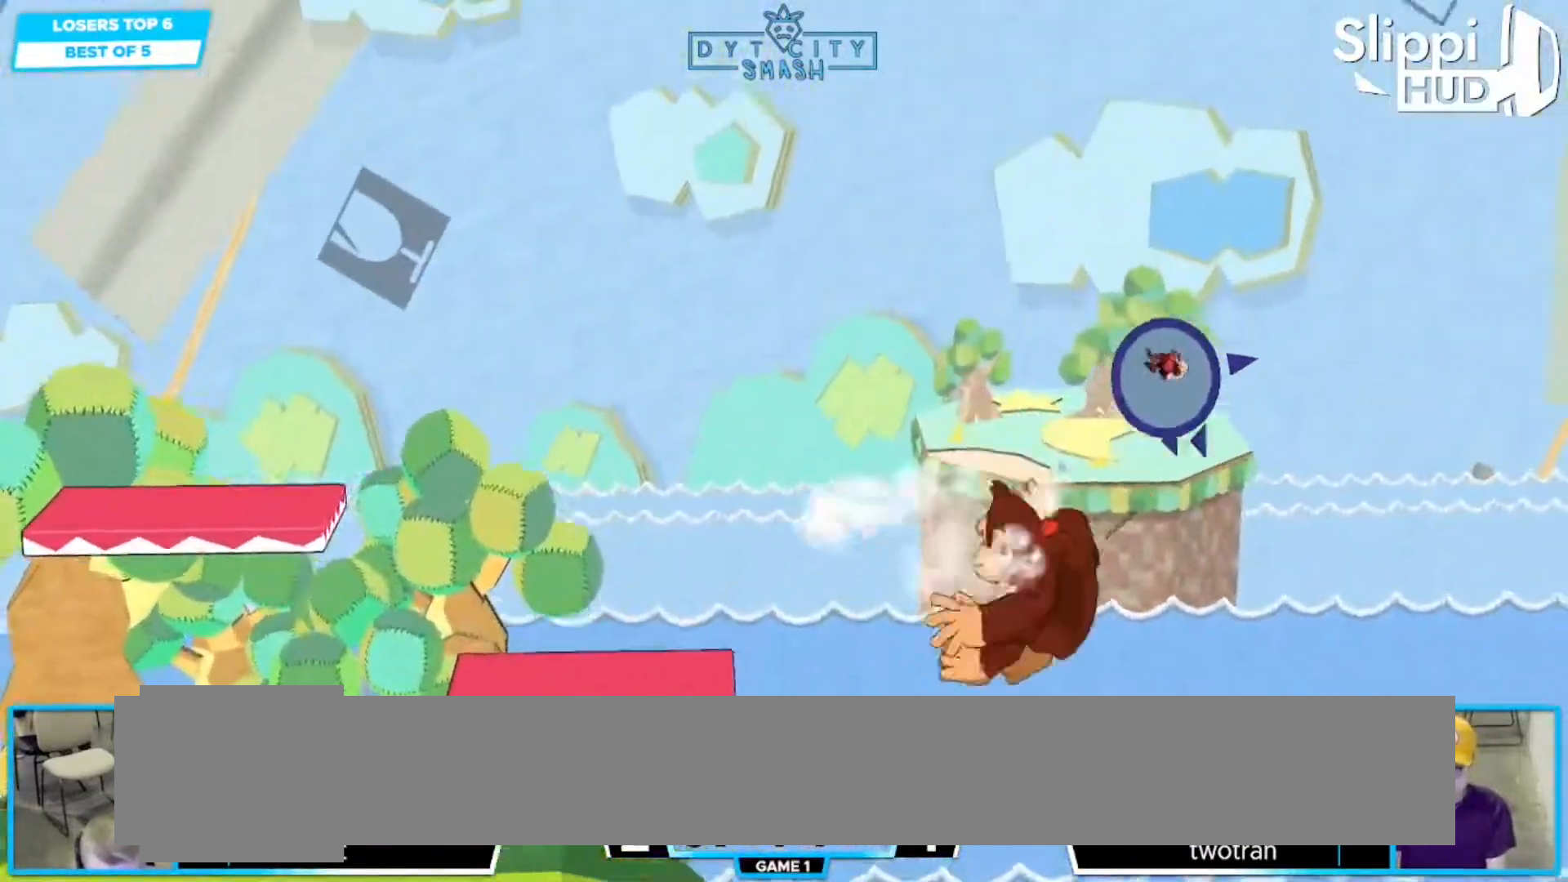
{"dt_ms": 500, "buttons": [], "left_stick": "left", "right_stick": "center", "events": []}
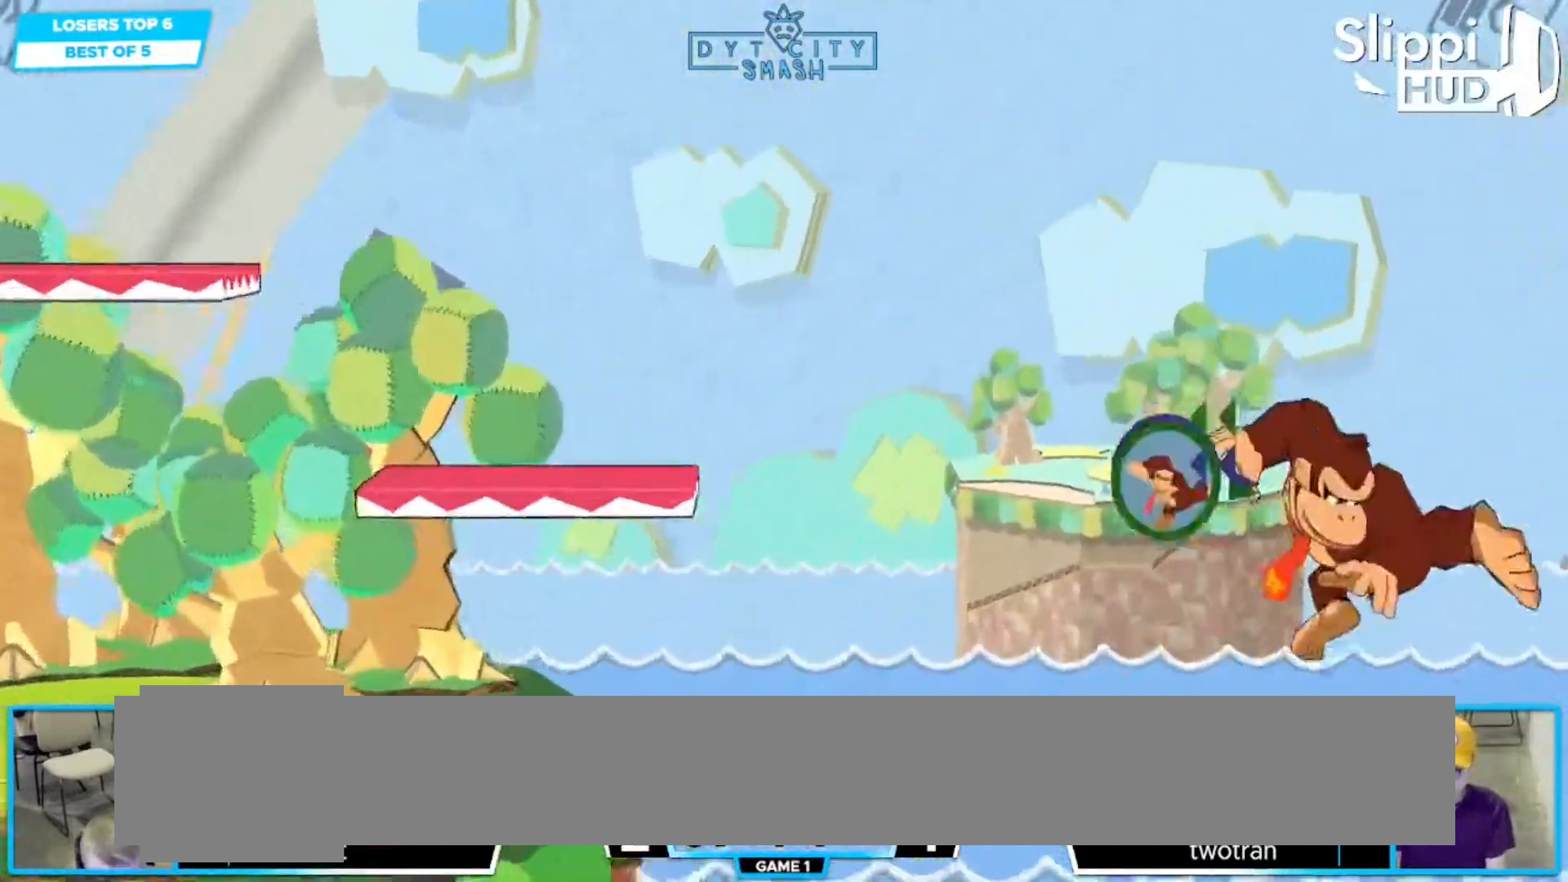
{"dt_ms": 500, "buttons": [], "left_stick": "up-left", "right_stick": "center", "events": [[483, "left_stick", "up-left"]]}
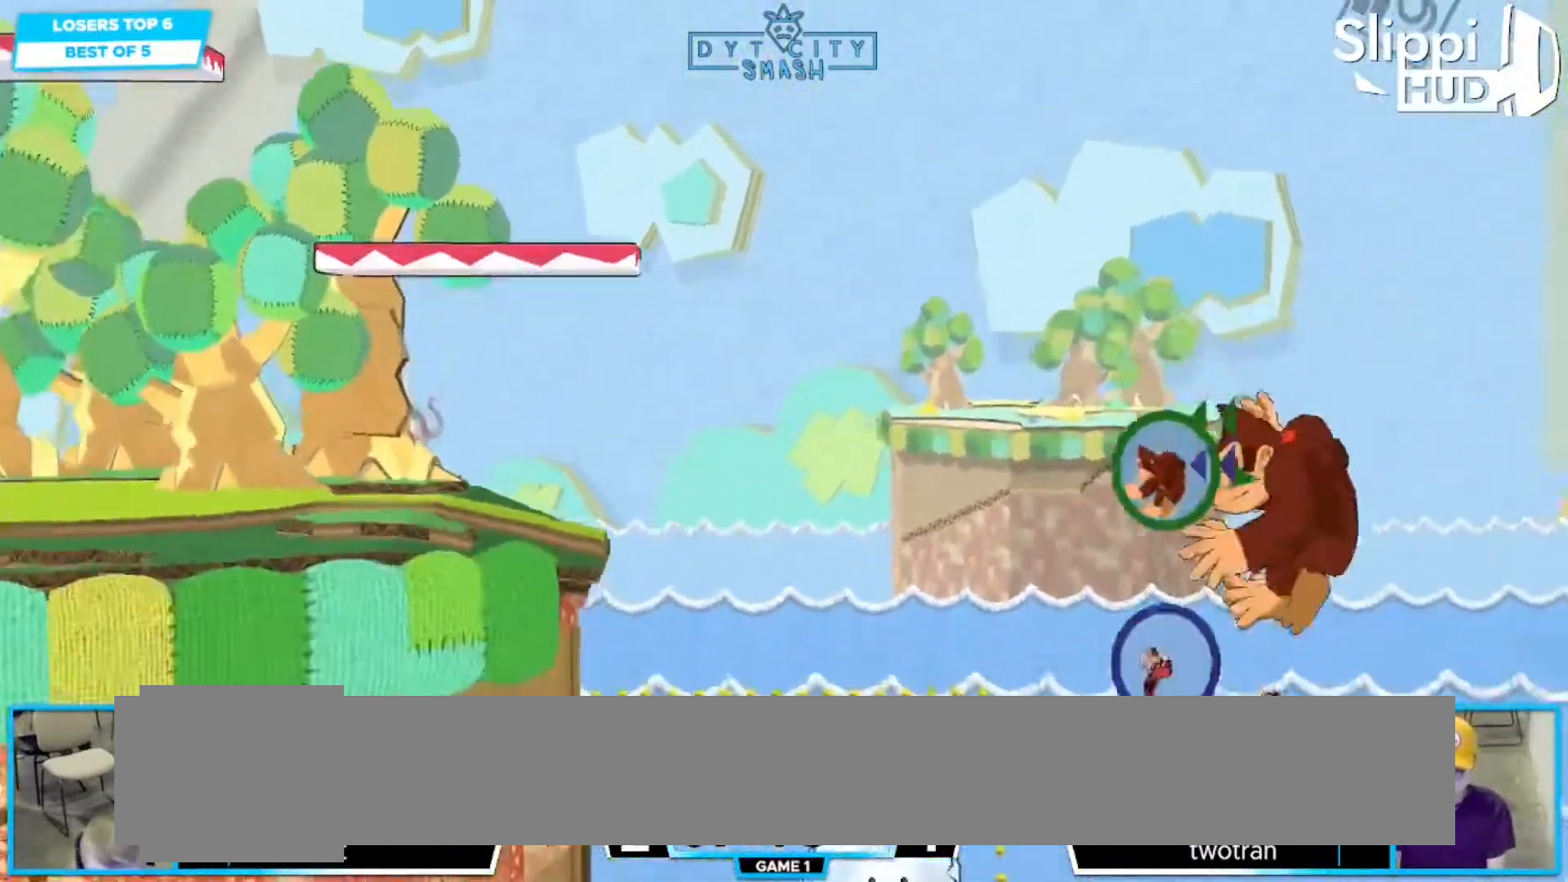
{"dt_ms": 500, "buttons": ["B"], "left_stick": "left", "right_stick": "center", "events": [[17, "B", "down"], [100, "B", "up"], [150, "B", "down"], [167, "left_stick", "left"]]}
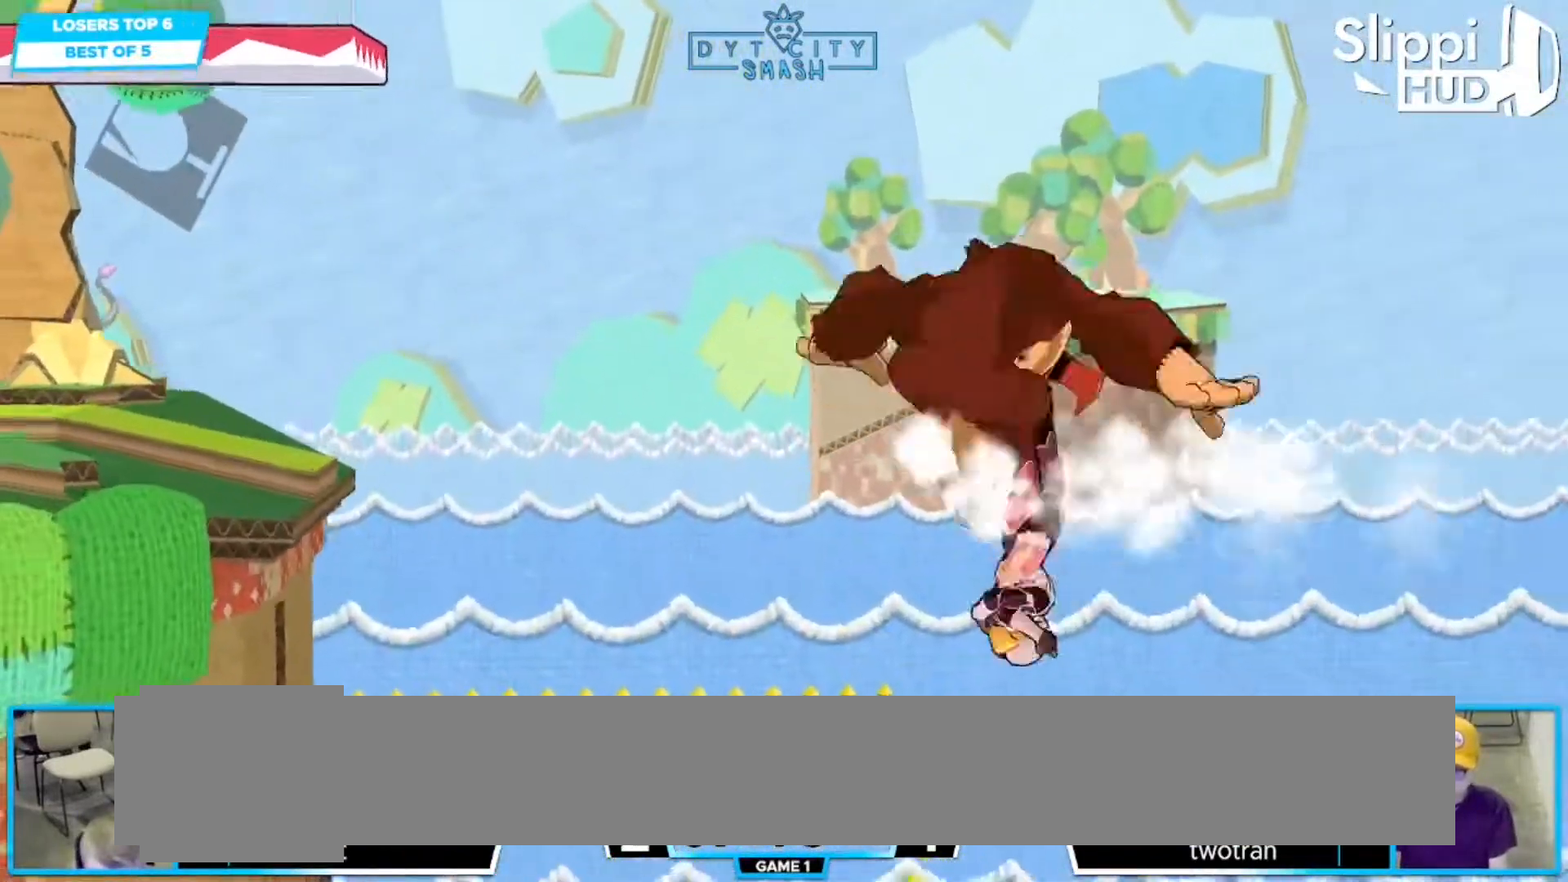
{"dt_ms": 500, "buttons": [], "left_stick": "left", "right_stick": "center", "events": [[350, "B", "up"]]}